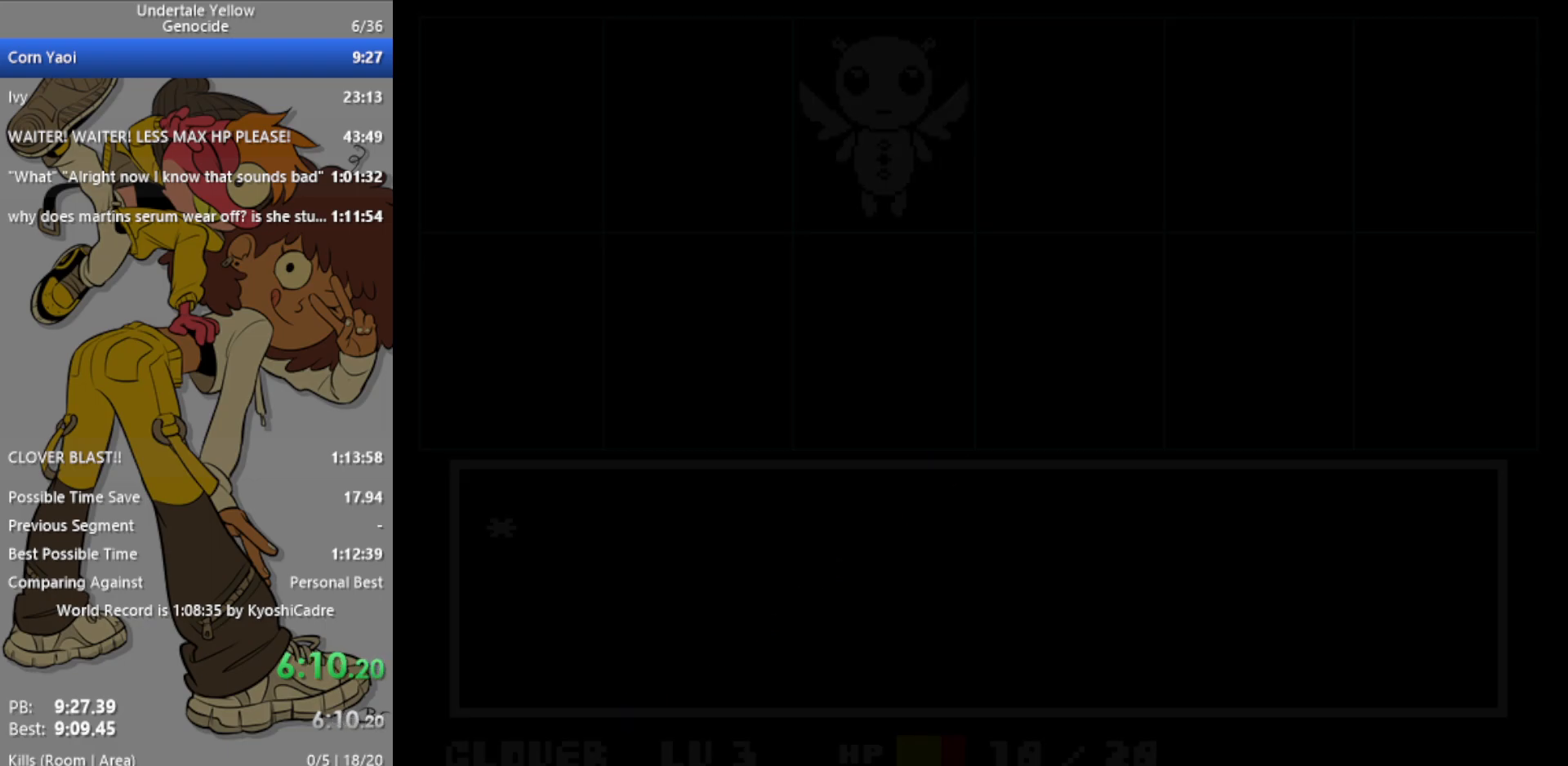
Gameplay with keyboard; each line is a JSON object with the keys held at the frame after it. "events" lists presses ("down") and releases ("up") of "c", "ctrl", "down", "left", "return", "right", "shift", "up", "x" and "z" between this image and that frame as [ms after this image, input, new state], when the widget could be followed in between. No other keys are recorded. Mouse input is not recorded.
{"keys": [], "events": [[117, "z", "down"], [167, "return", "down"], [217, "z", "up"], [250, "return", "up"]]}
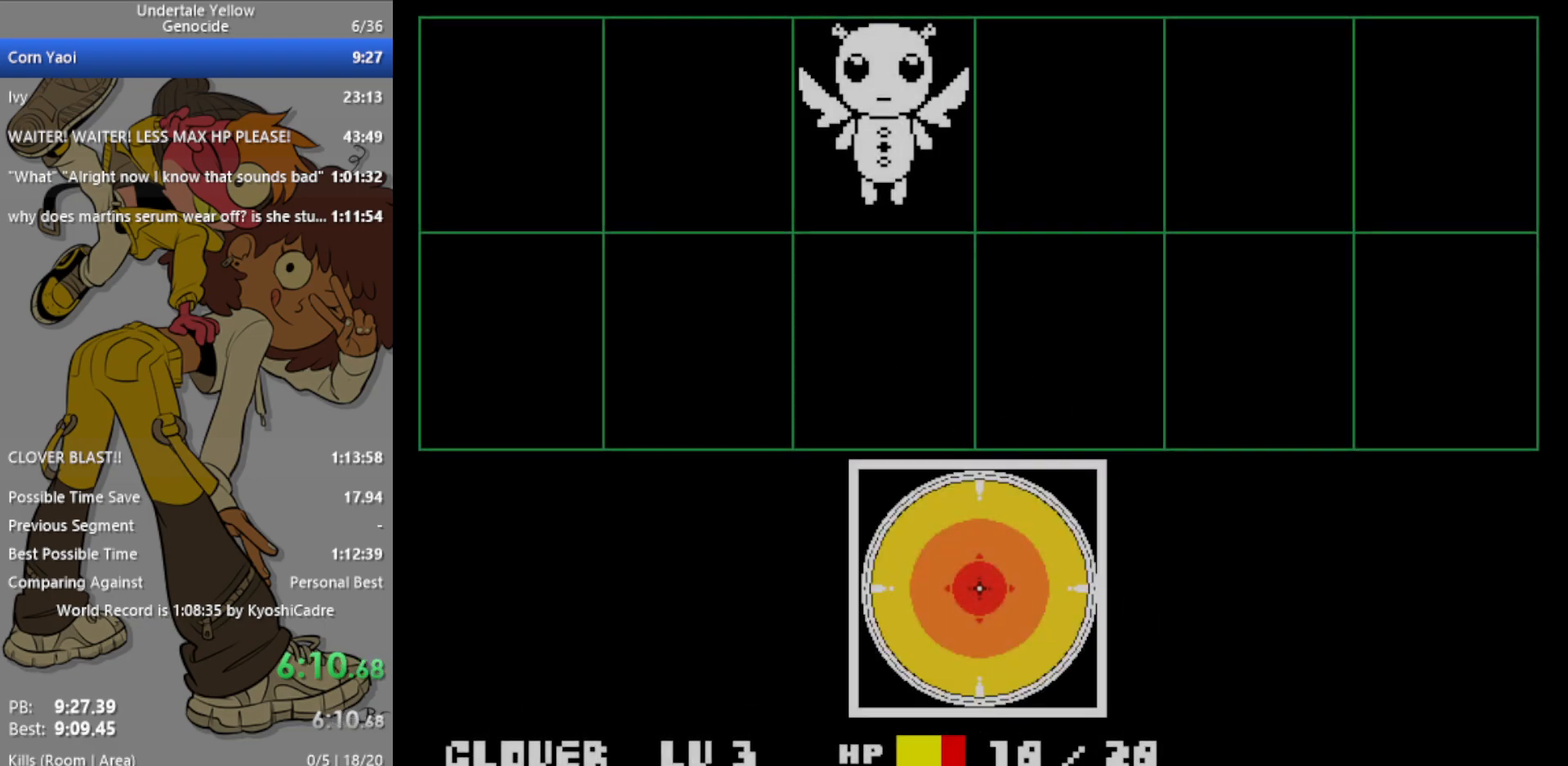
{"keys": ["left", "x"], "events": [[83, "return", "down"], [83, "z", "down"], [167, "return", "up"], [167, "z", "up"], [400, "left", "down"], [500, "x", "down"]]}
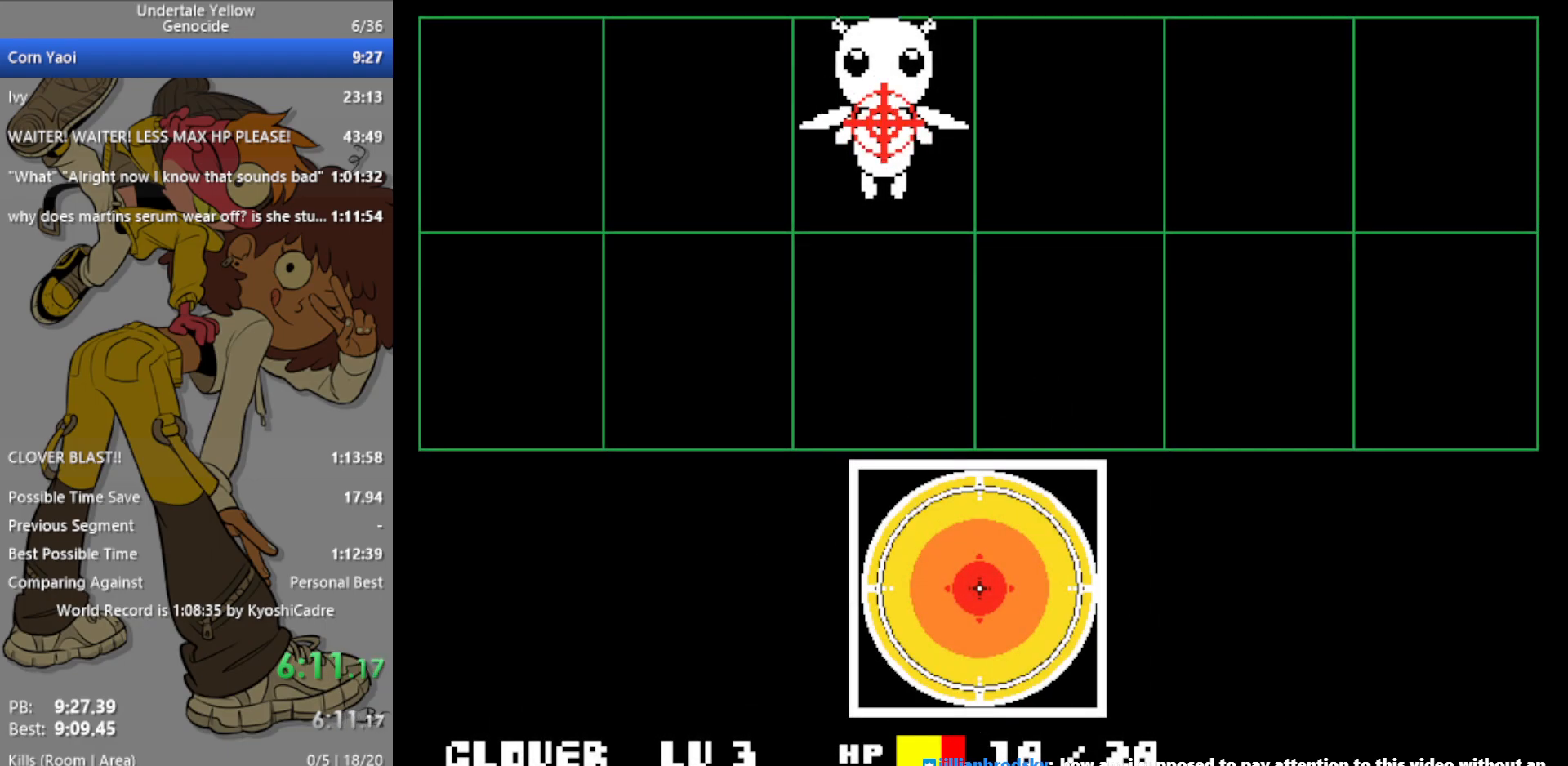
{"keys": ["left"], "events": [[33, "x", "up"]]}
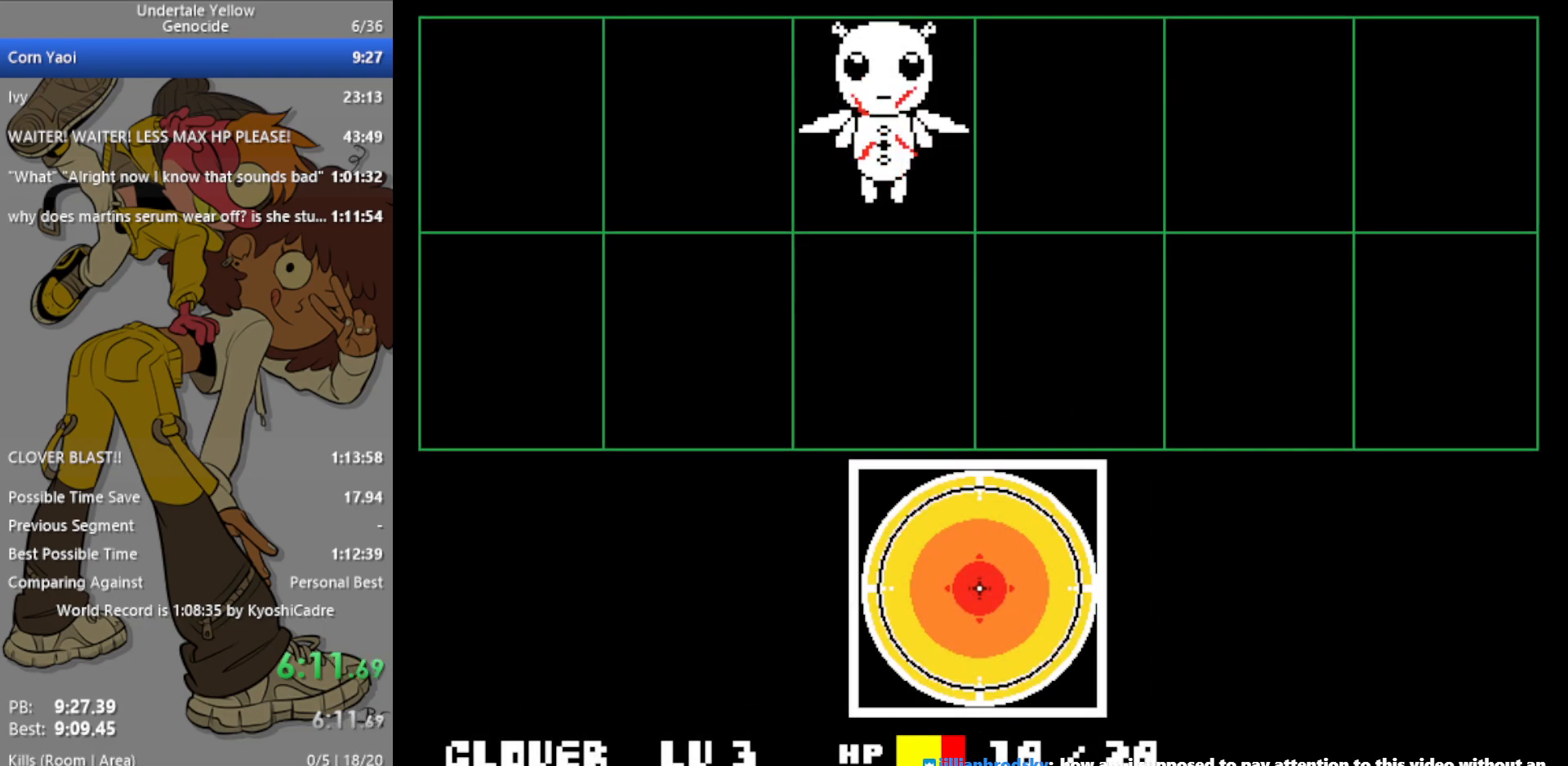
{"keys": ["left"], "events": []}
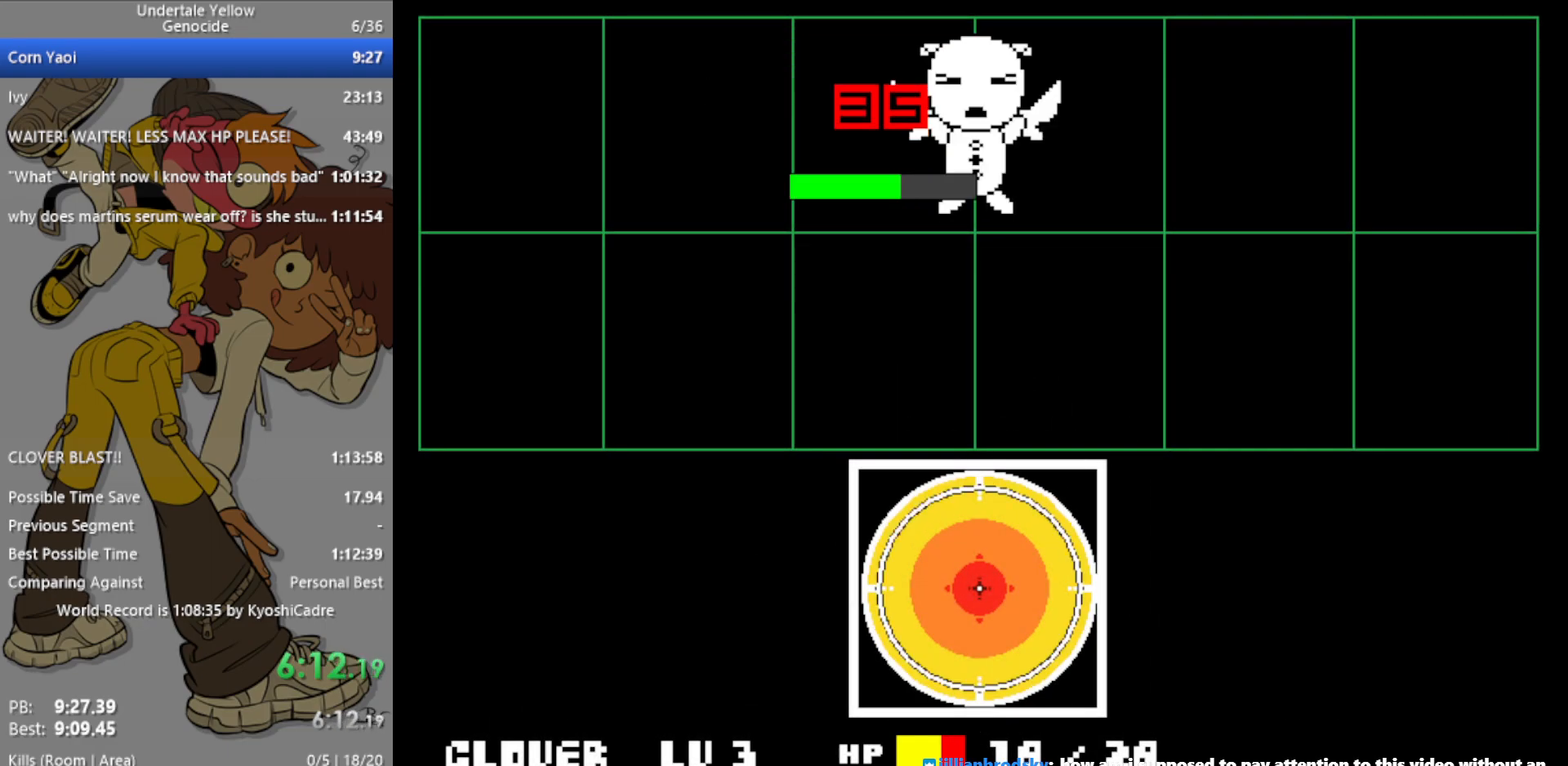
{"keys": ["left", "z"], "events": [[150, "z", "down"], [183, "x", "down"], [183, "z", "up"], [233, "x", "up"], [467, "z", "down"]]}
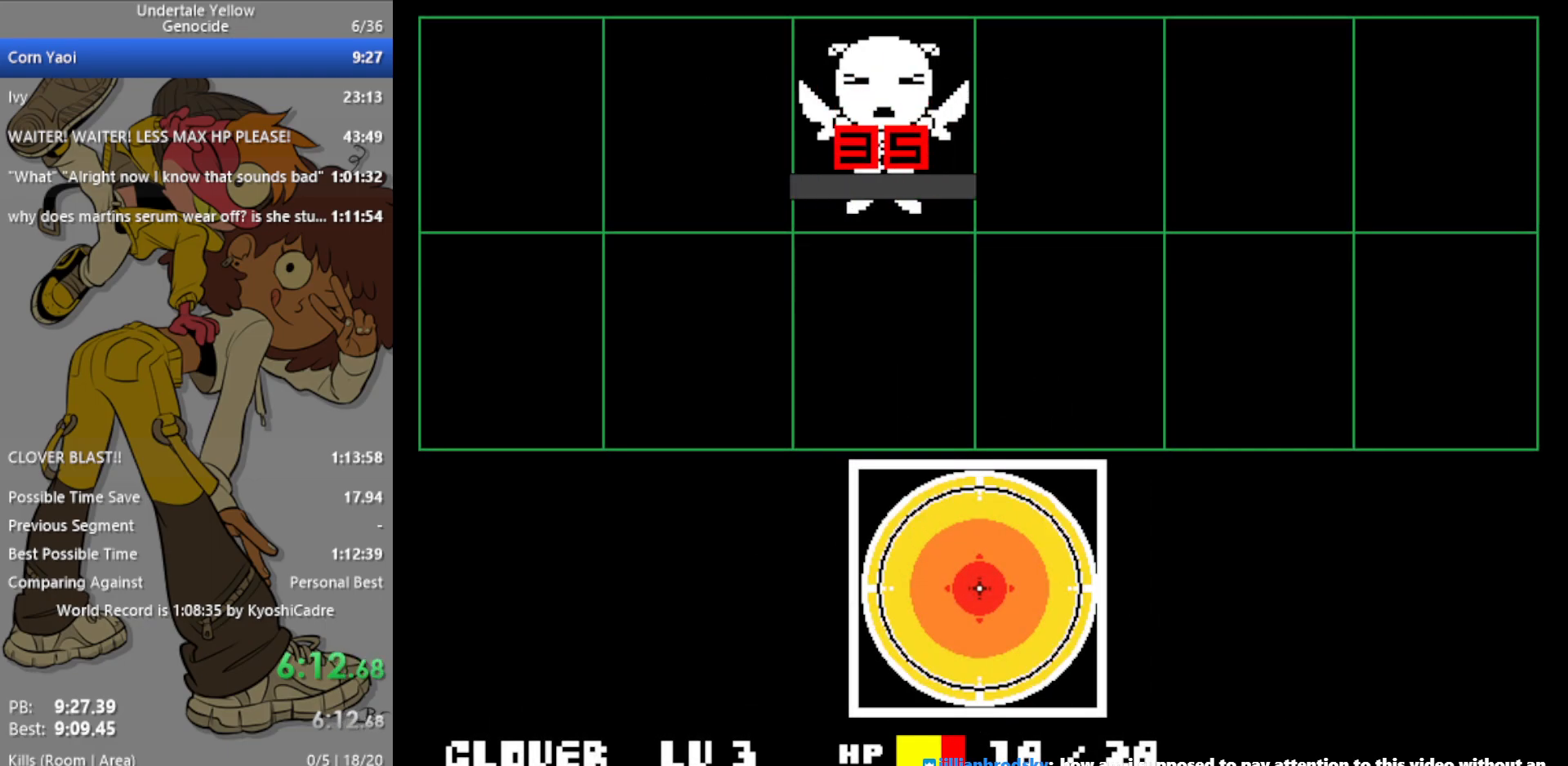
{"keys": ["left"], "events": [[17, "z", "up"]]}
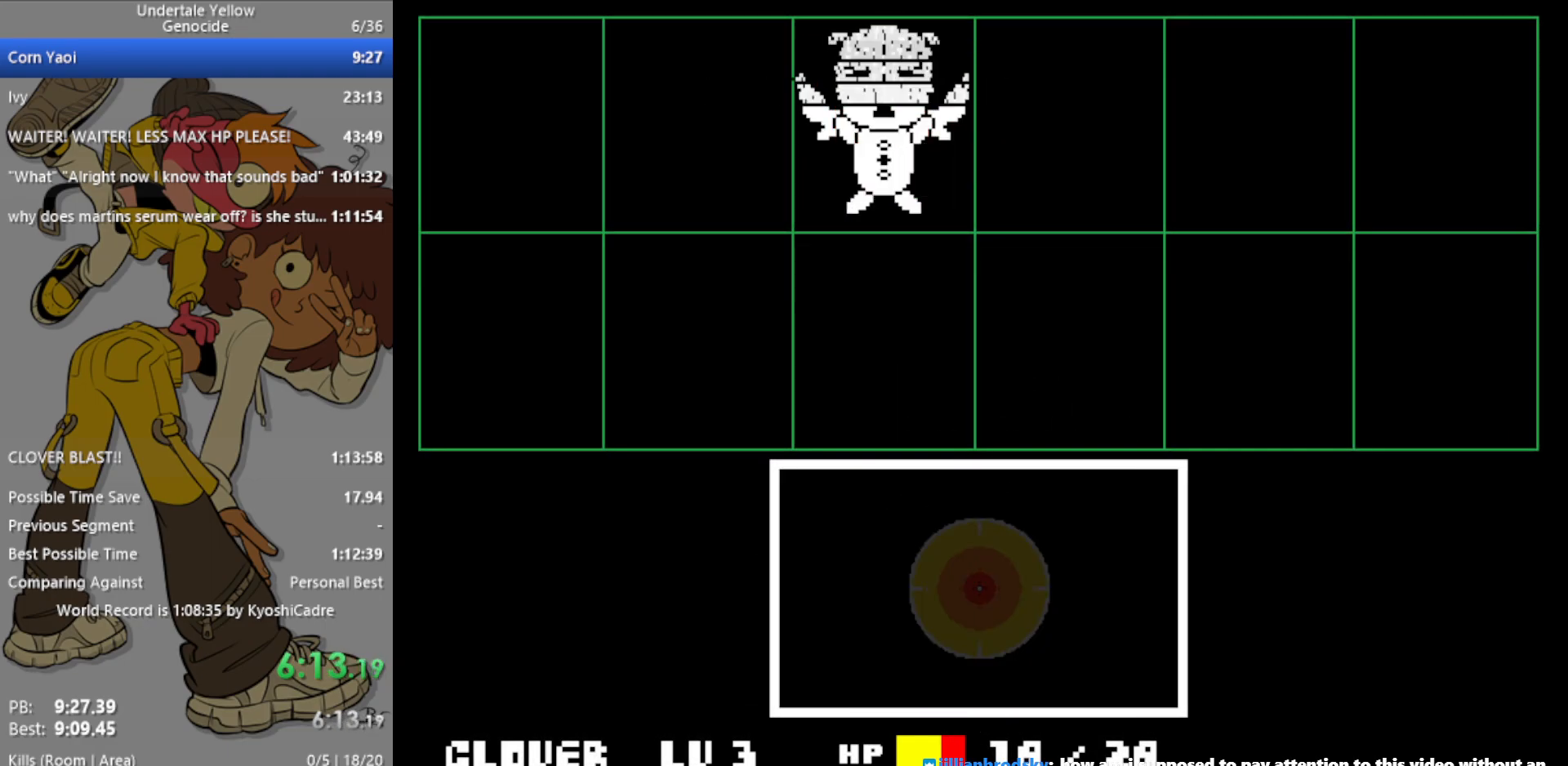
{"keys": ["left"], "events": []}
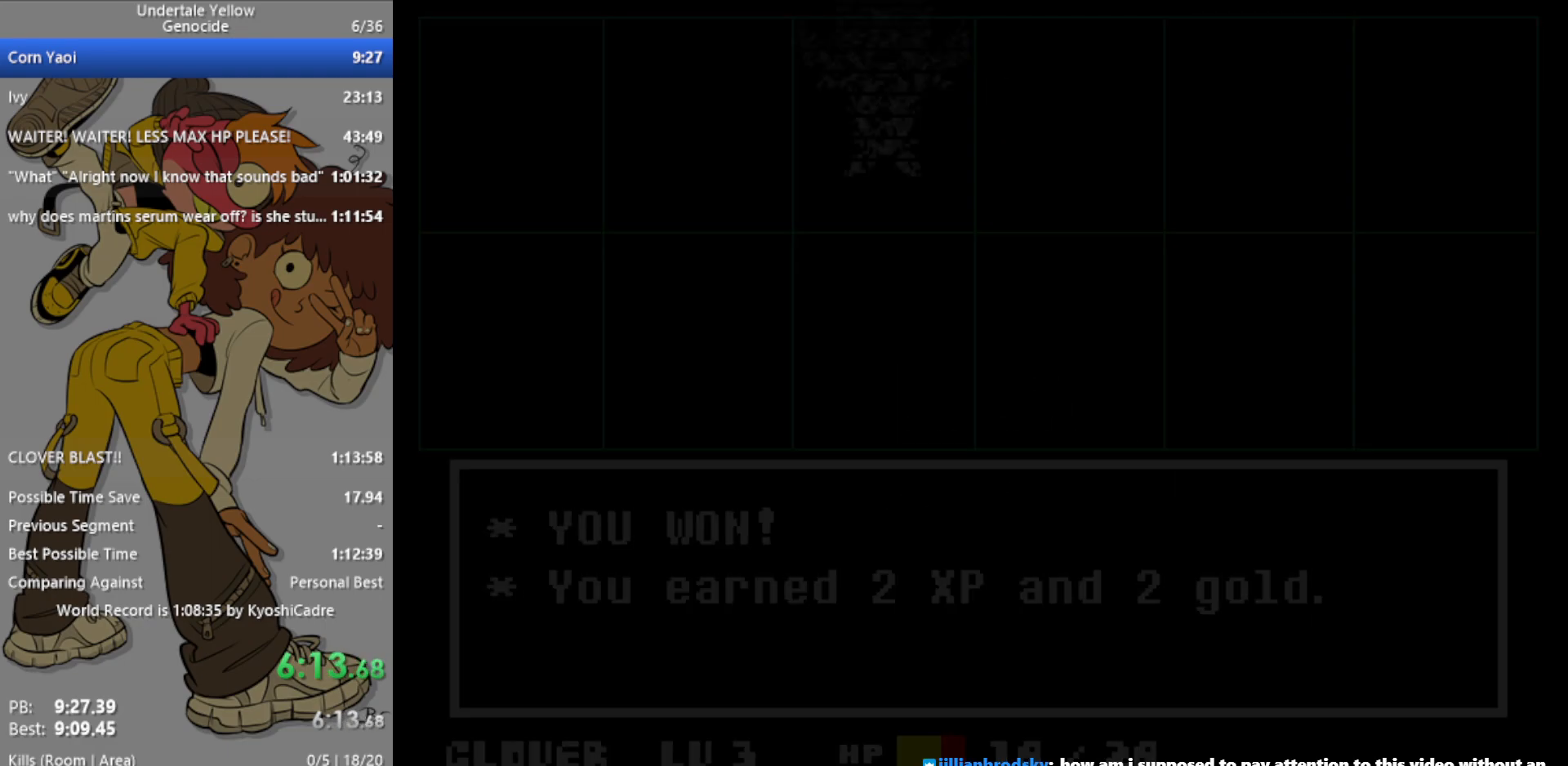
{"keys": ["left"], "events": []}
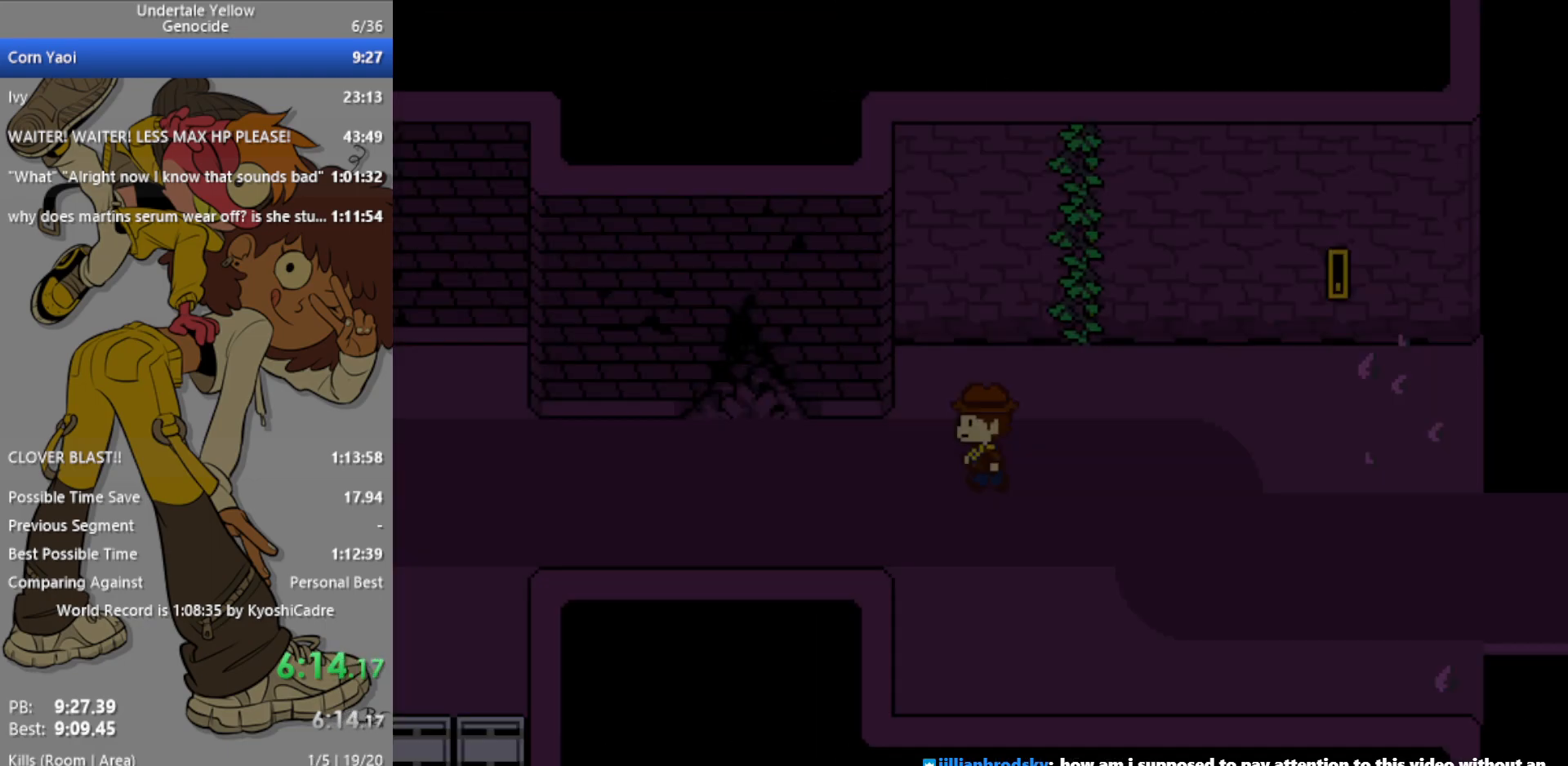
{"keys": ["down", "left"], "events": [[333, "down", "down"]]}
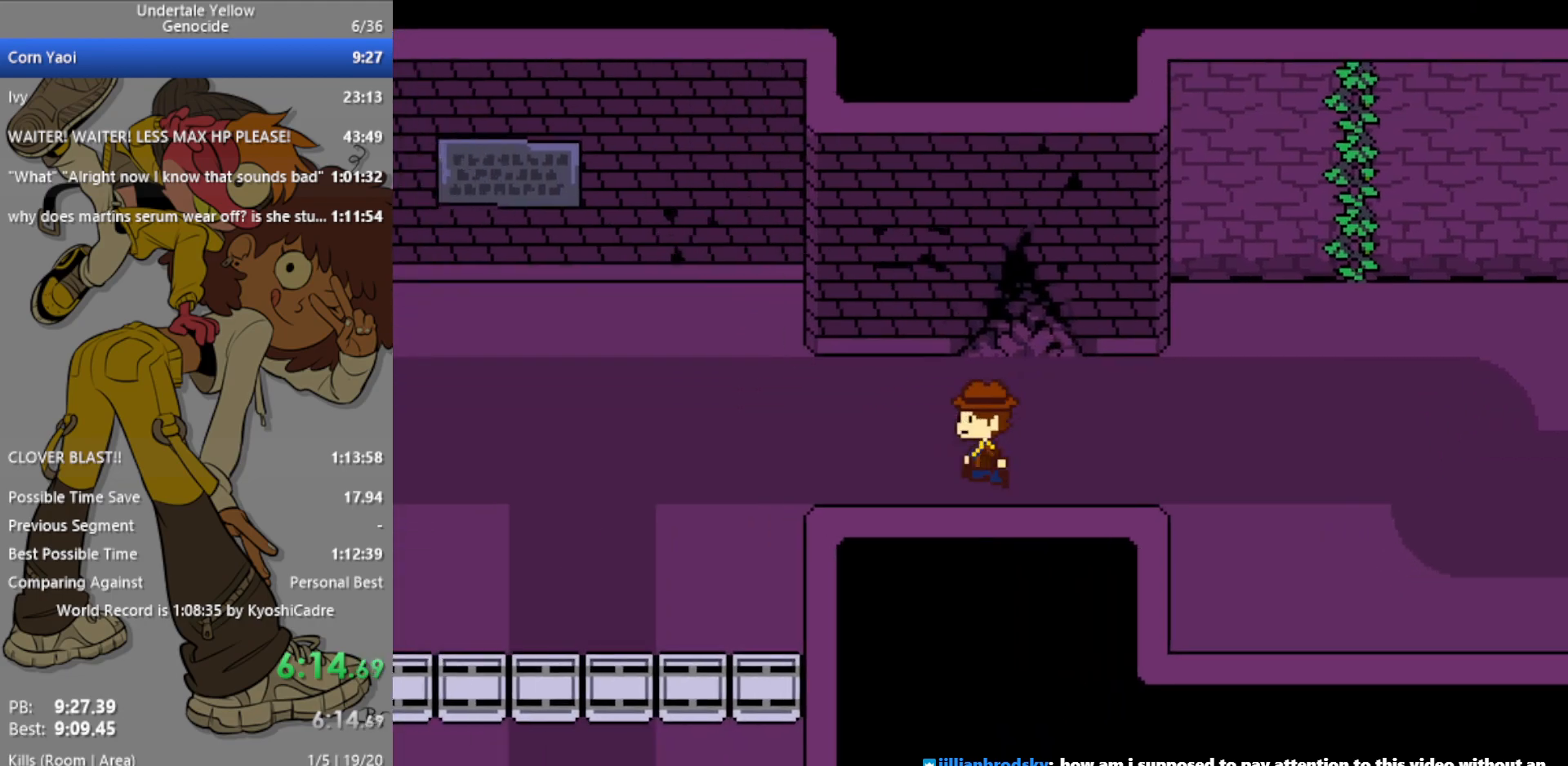
{"keys": ["down"], "events": [[433, "left", "up"]]}
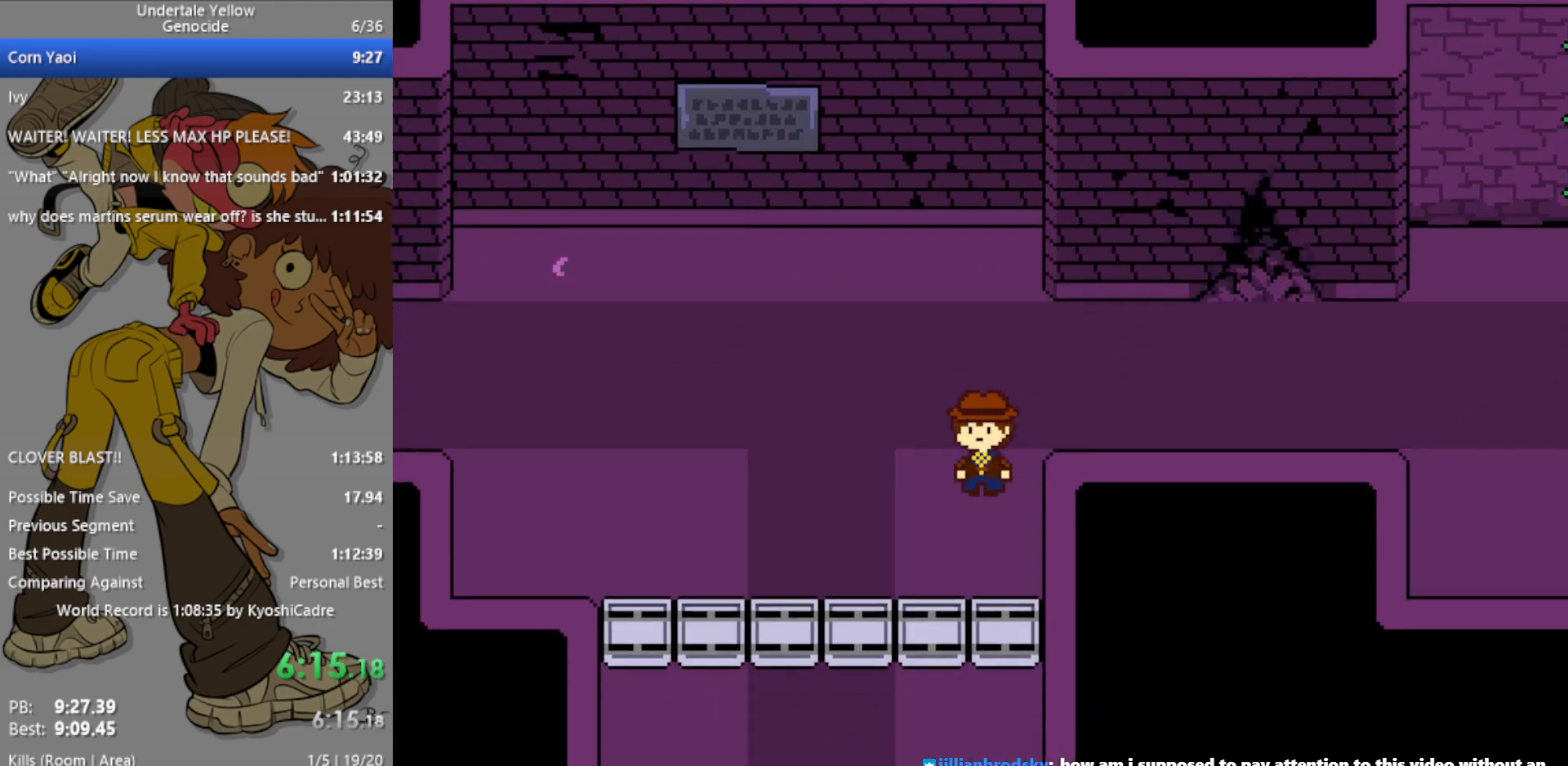
{"keys": ["down"], "events": [[350, "right", "down"], [433, "right", "up"]]}
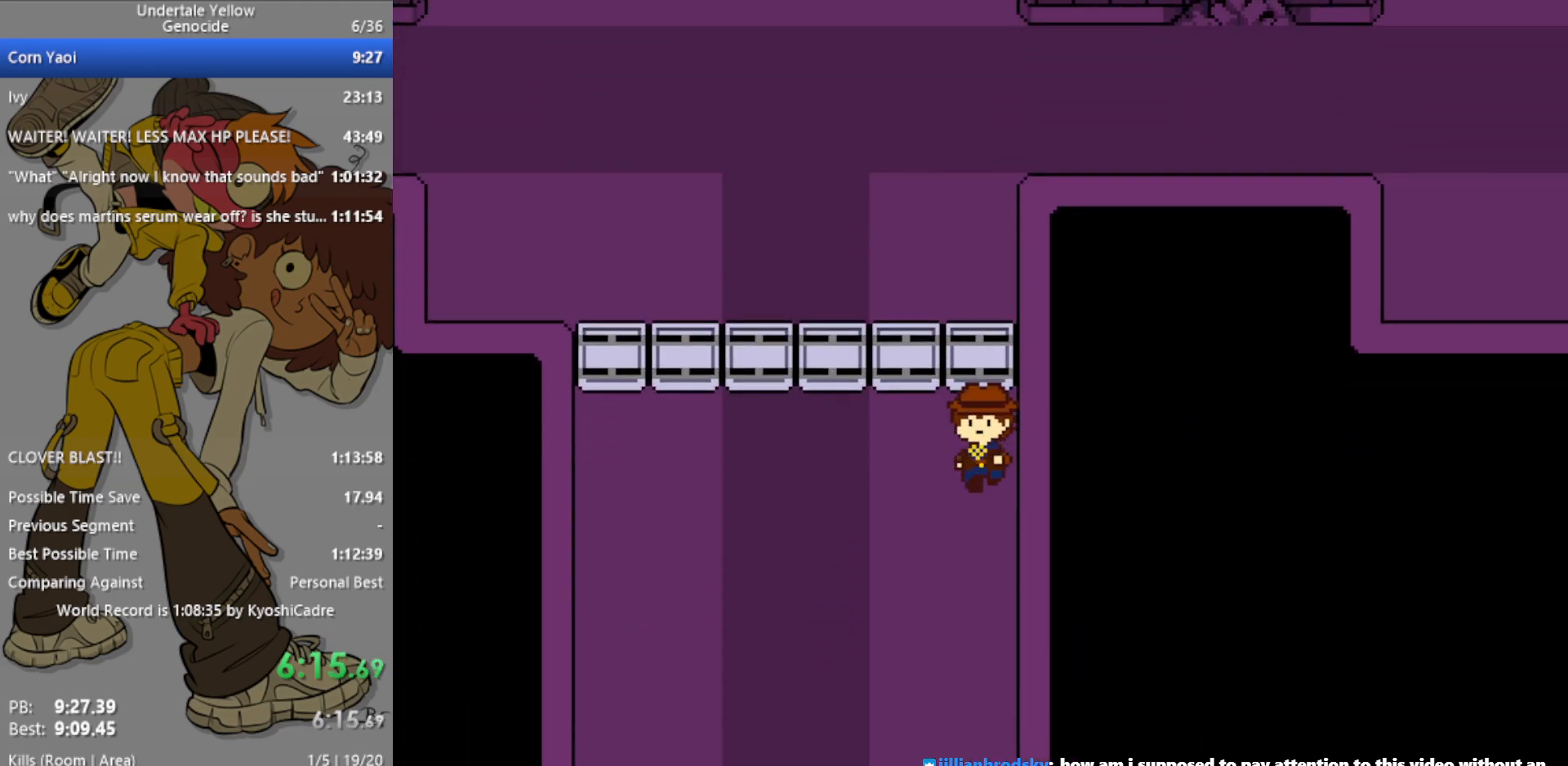
{"keys": ["down"], "events": []}
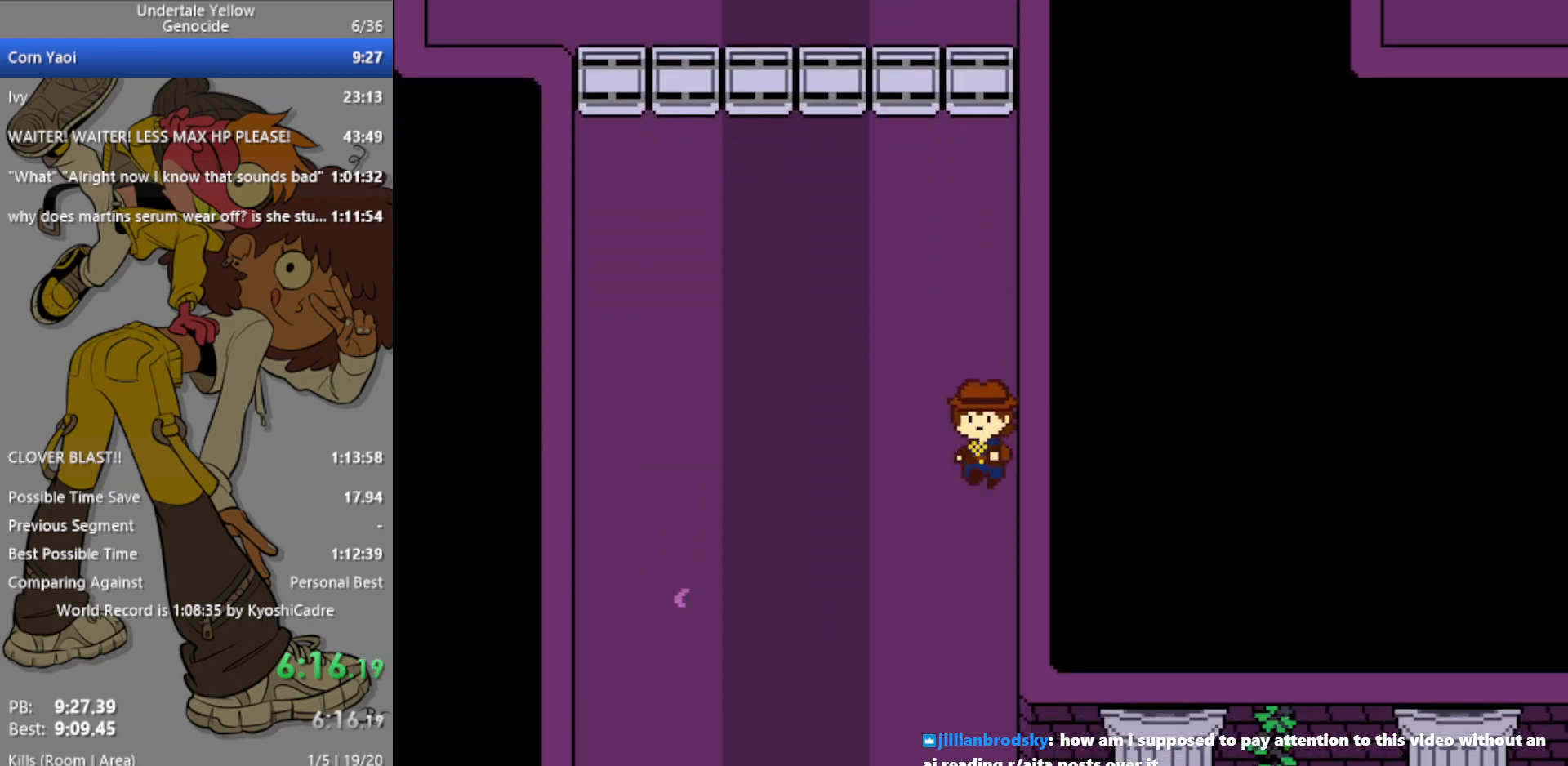
{"keys": ["down"], "events": []}
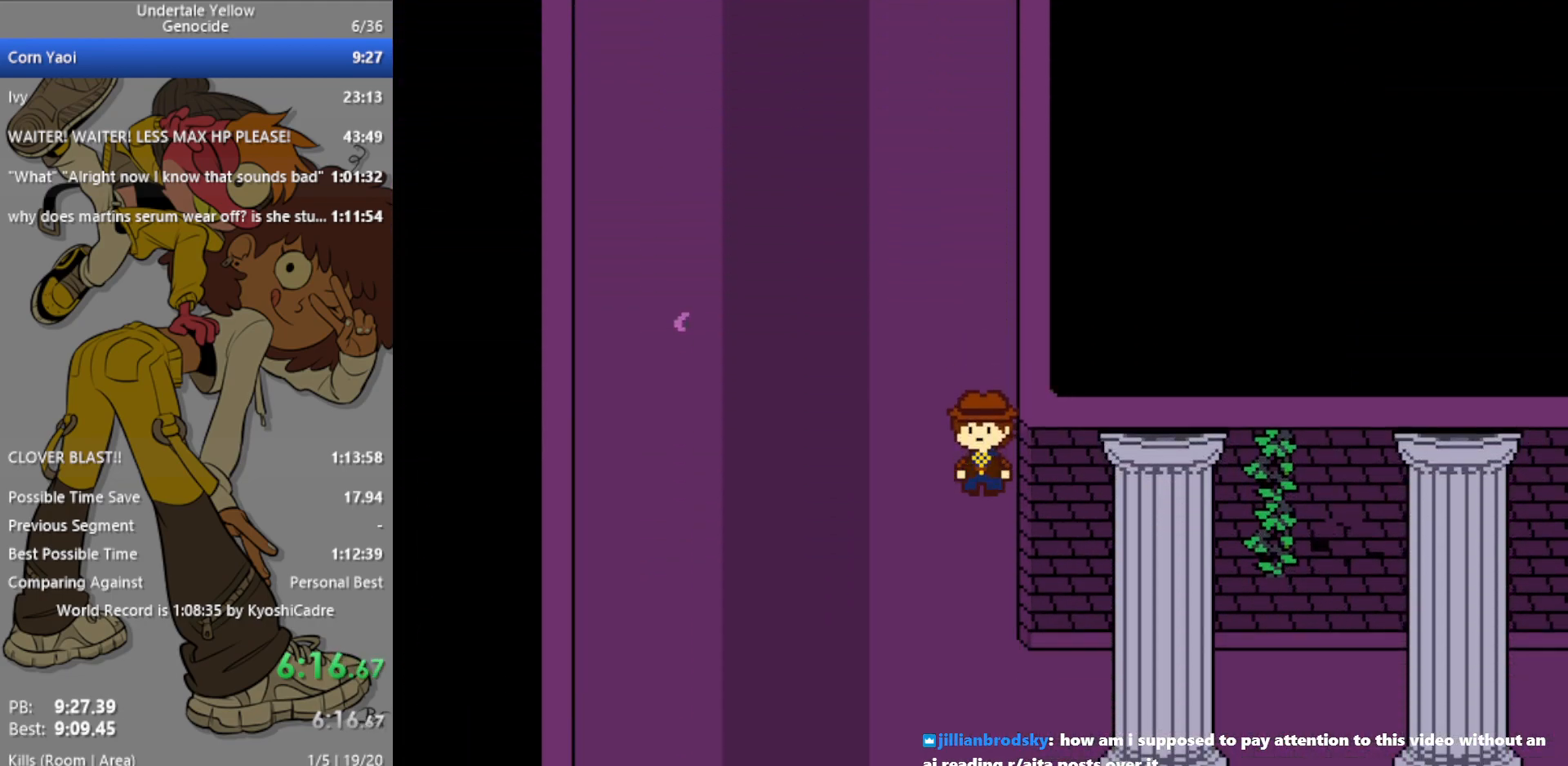
{"keys": ["left"], "events": [[217, "left", "down"], [267, "down", "up"]]}
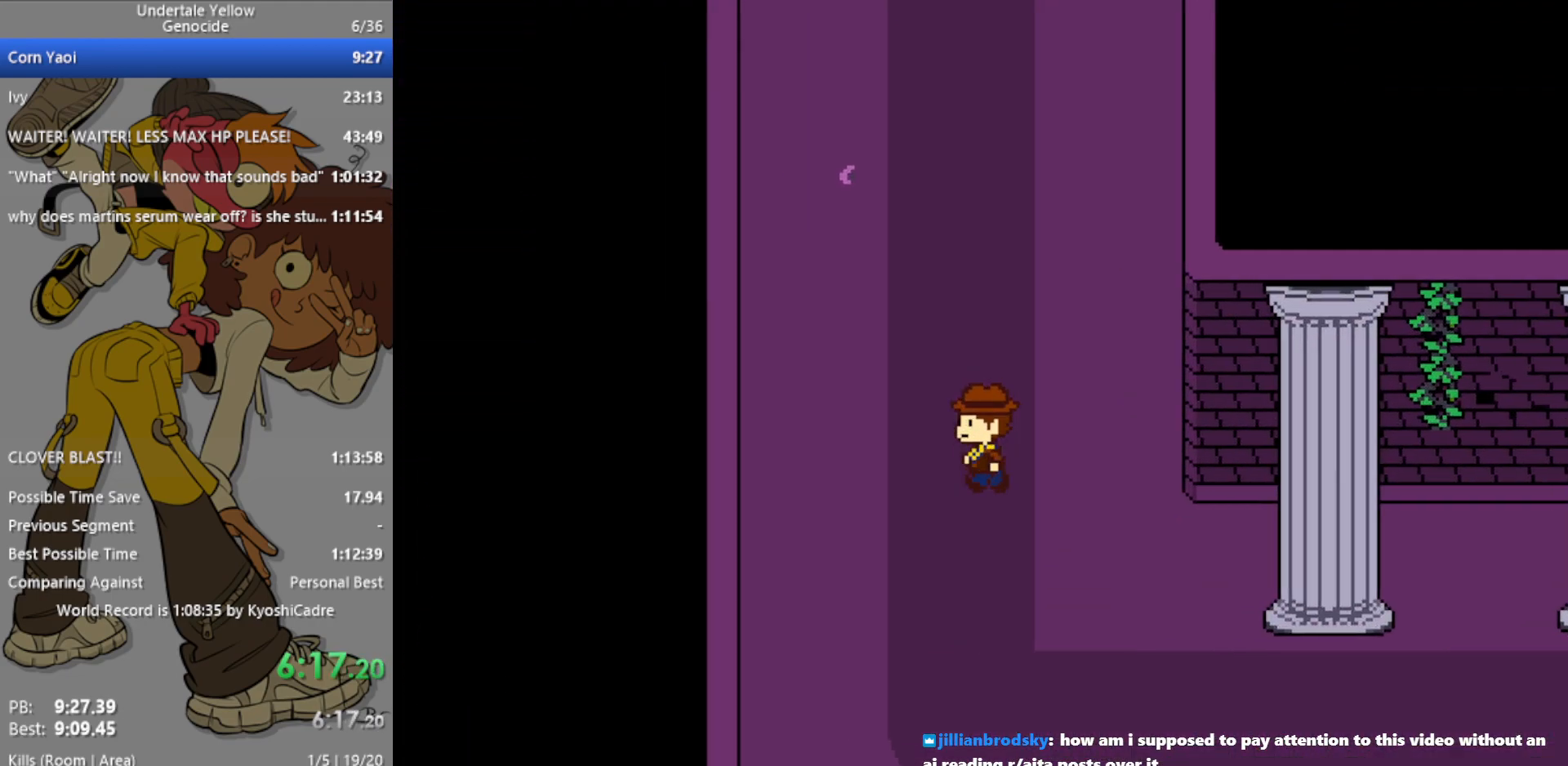
{"keys": ["right"], "events": [[417, "left", "up"], [417, "right", "down"]]}
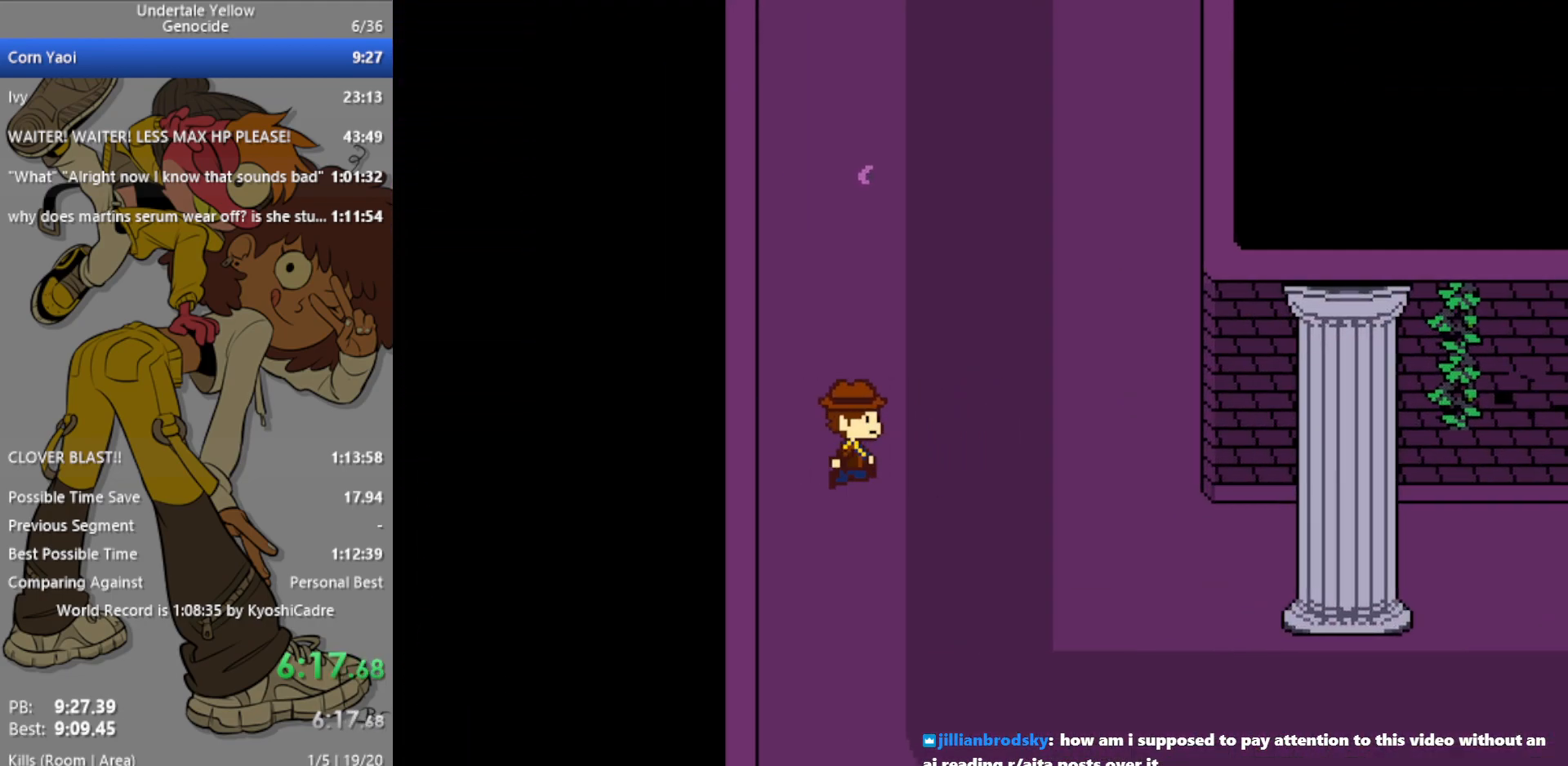
{"keys": ["left", "right"], "events": [[500, "left", "down"]]}
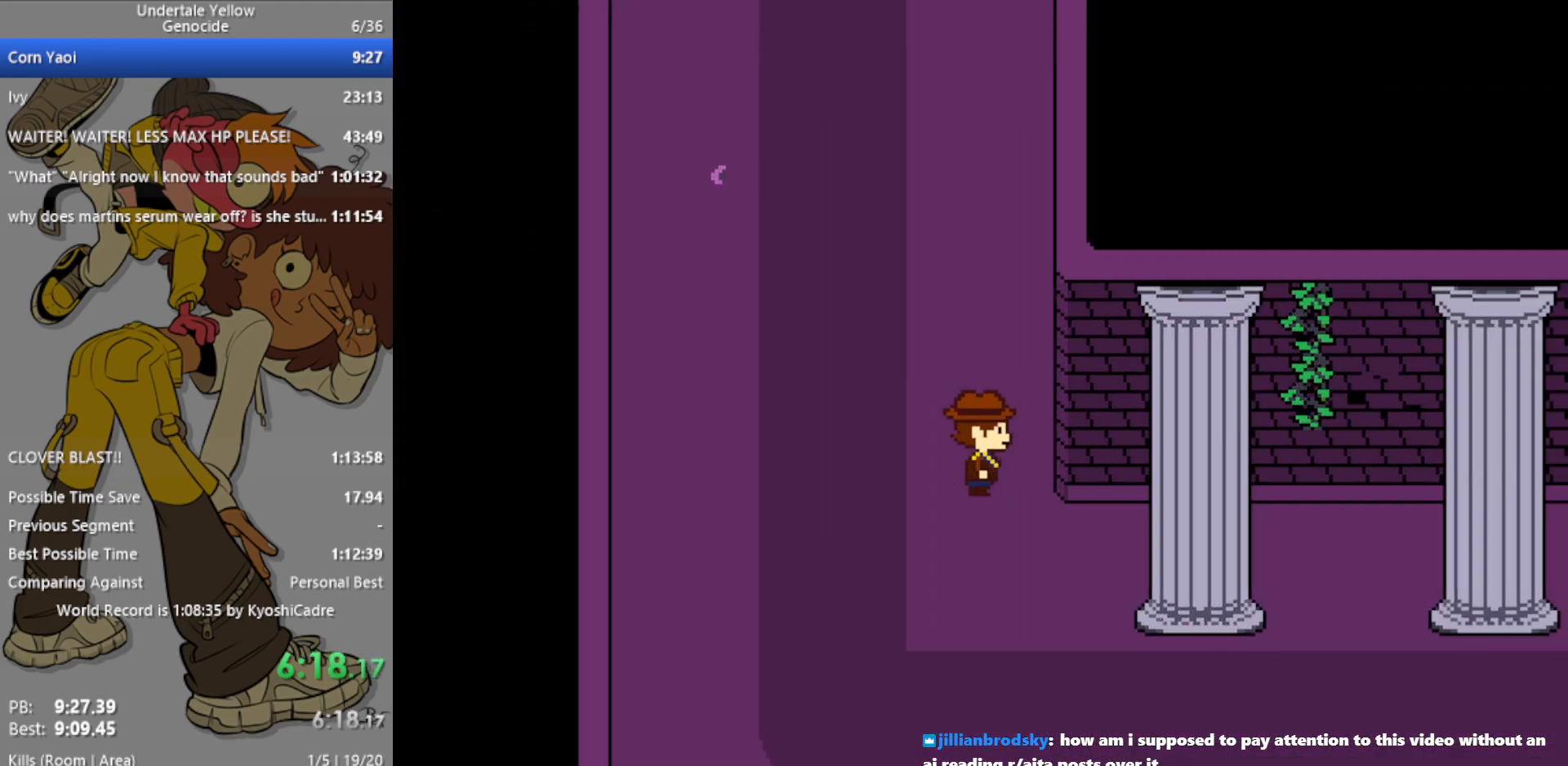
{"keys": ["left", "right"], "events": [[50, "right", "up"], [467, "right", "down"]]}
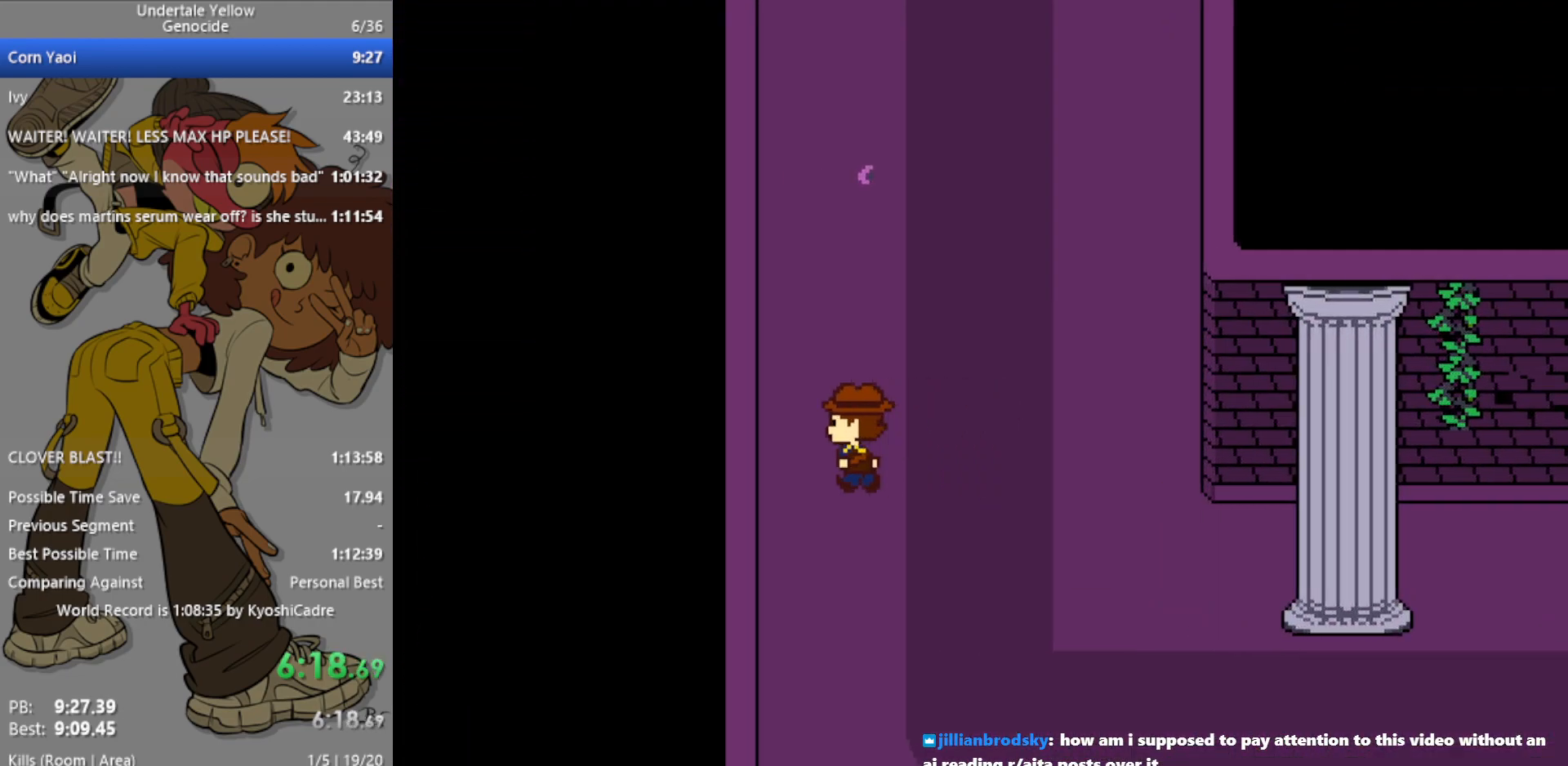
{"keys": ["right"], "events": [[17, "left", "up"]]}
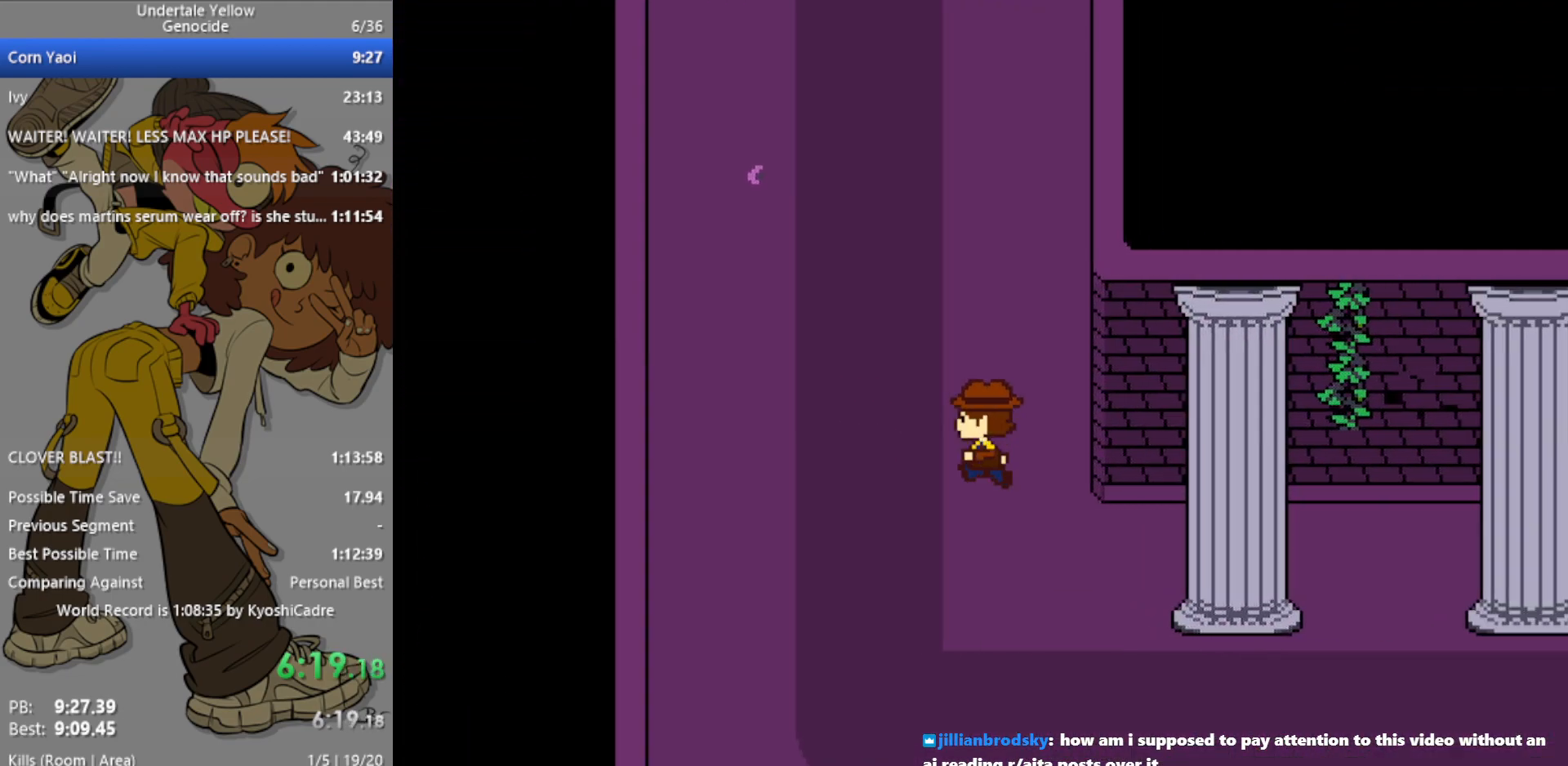
{"keys": ["right"], "events": [[17, "left", "down"], [333, "left", "up"]]}
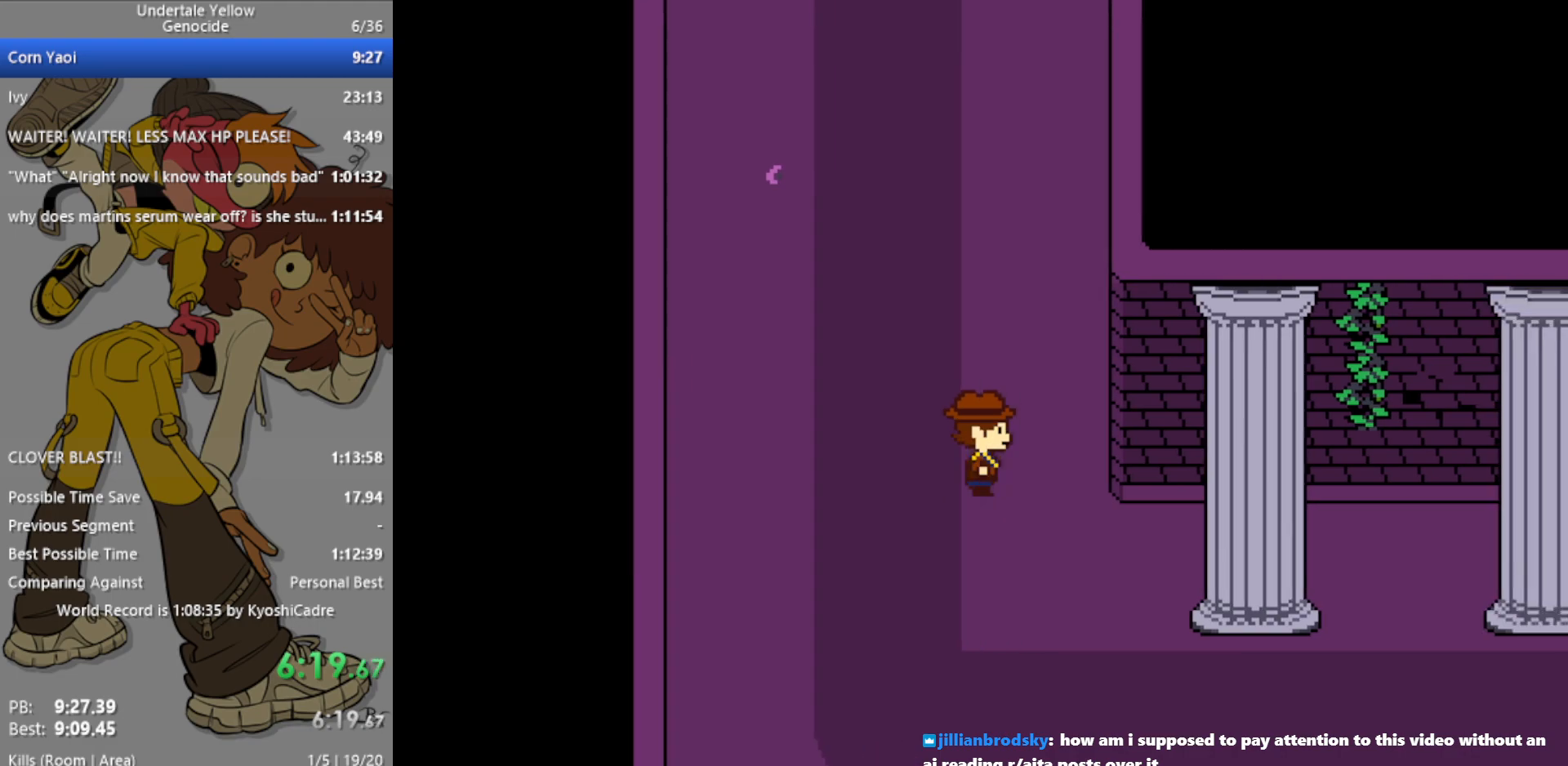
{"keys": ["left", "right"], "events": [[150, "left", "down"]]}
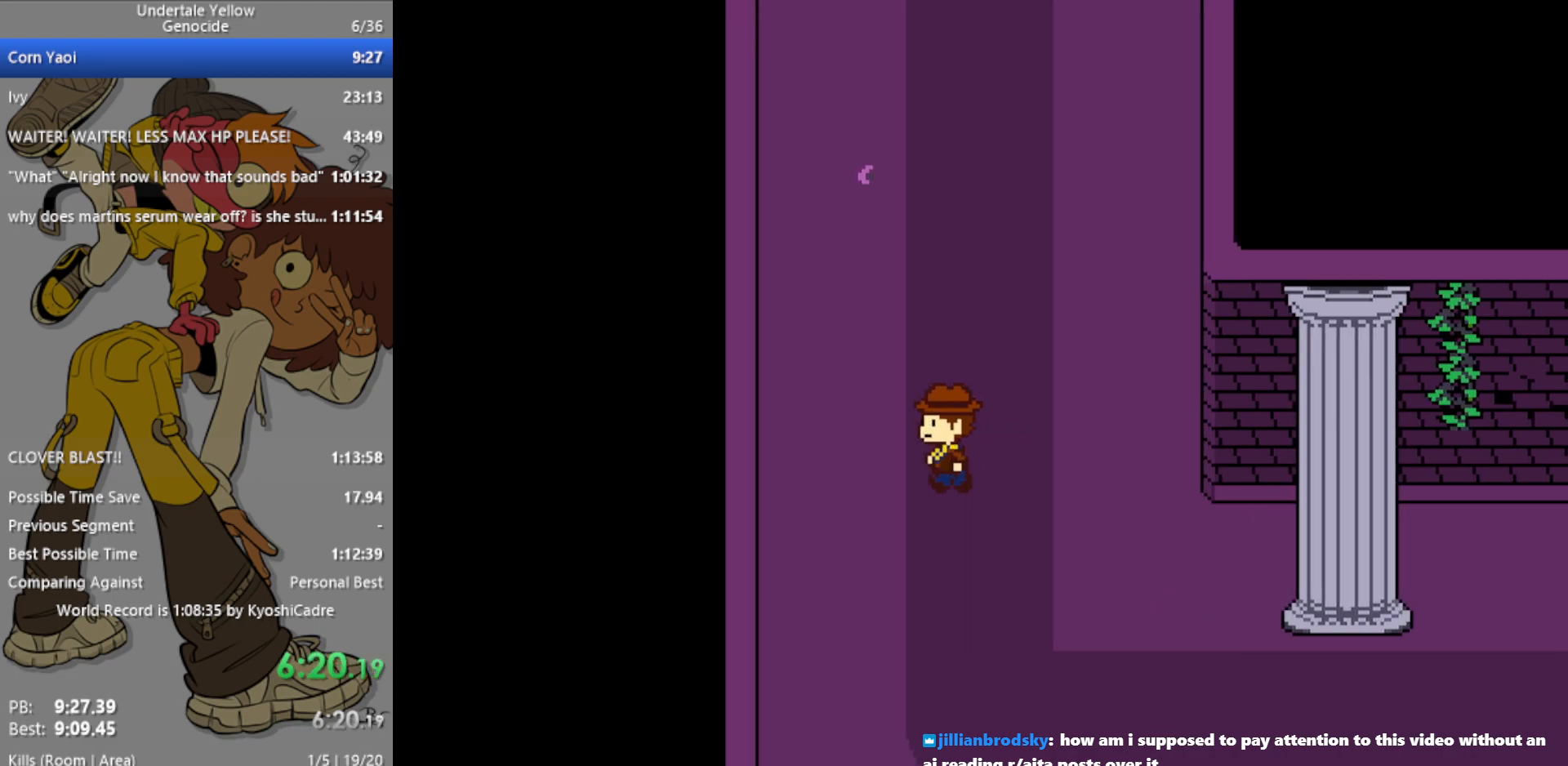
{"keys": ["right"], "events": [[117, "left", "up"]]}
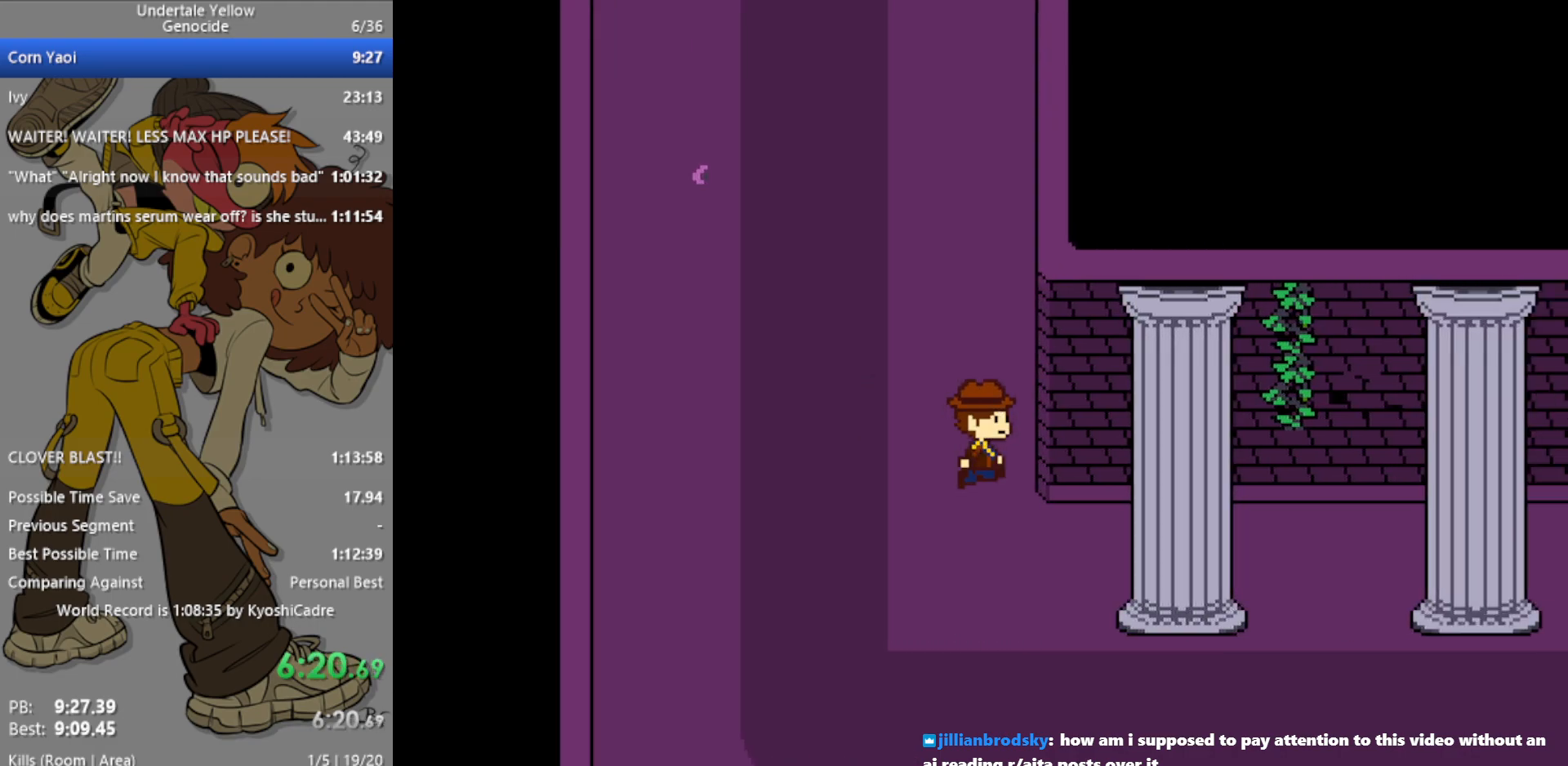
{"keys": ["right"], "events": [[33, "left", "down"], [367, "left", "up"]]}
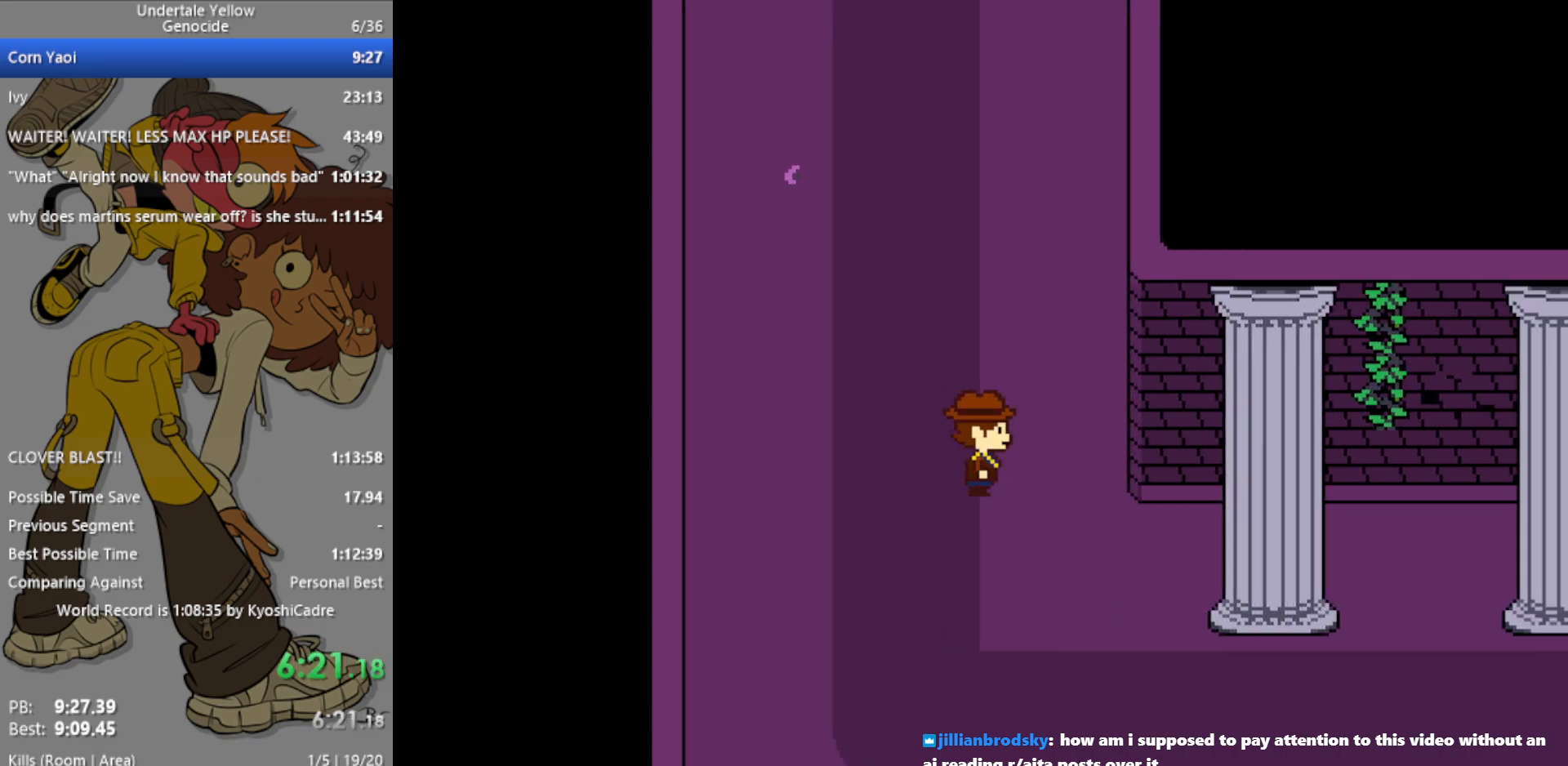
{"keys": ["right"], "events": [[133, "left", "down"], [367, "left", "up"]]}
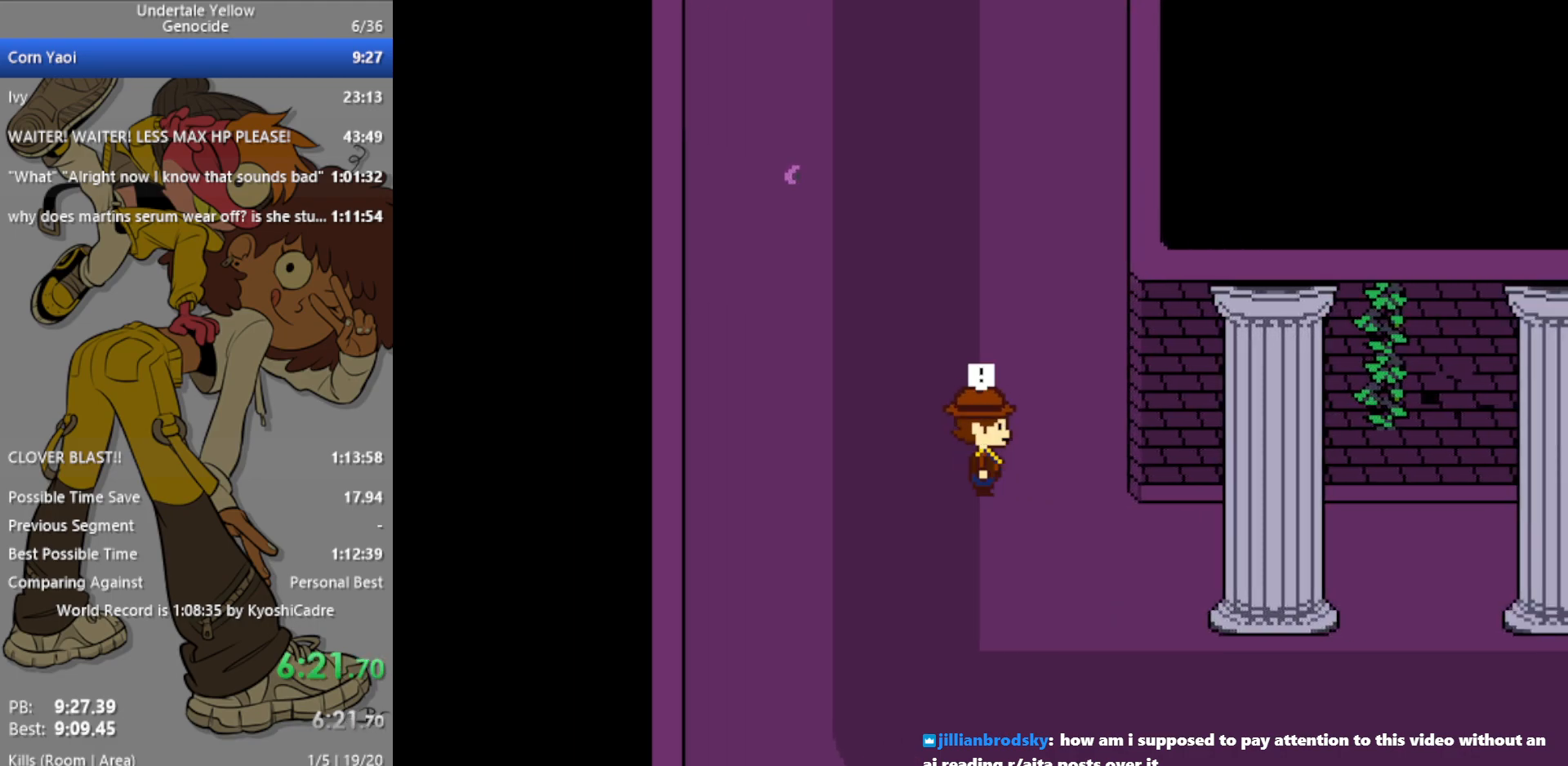
{"keys": ["right"], "events": [[50, "left", "down"], [317, "left", "up"]]}
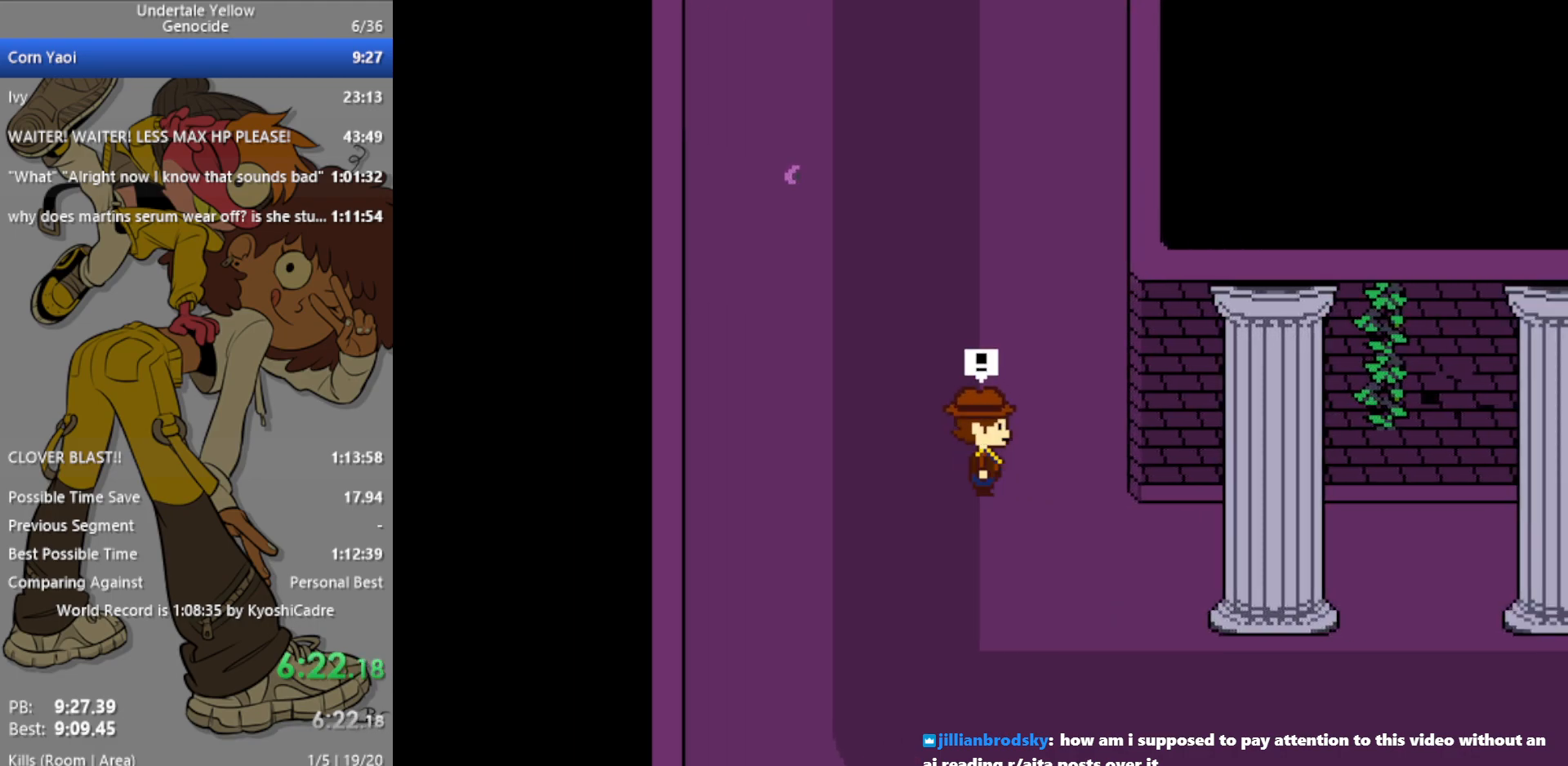
{"keys": [], "events": [[50, "right", "up"]]}
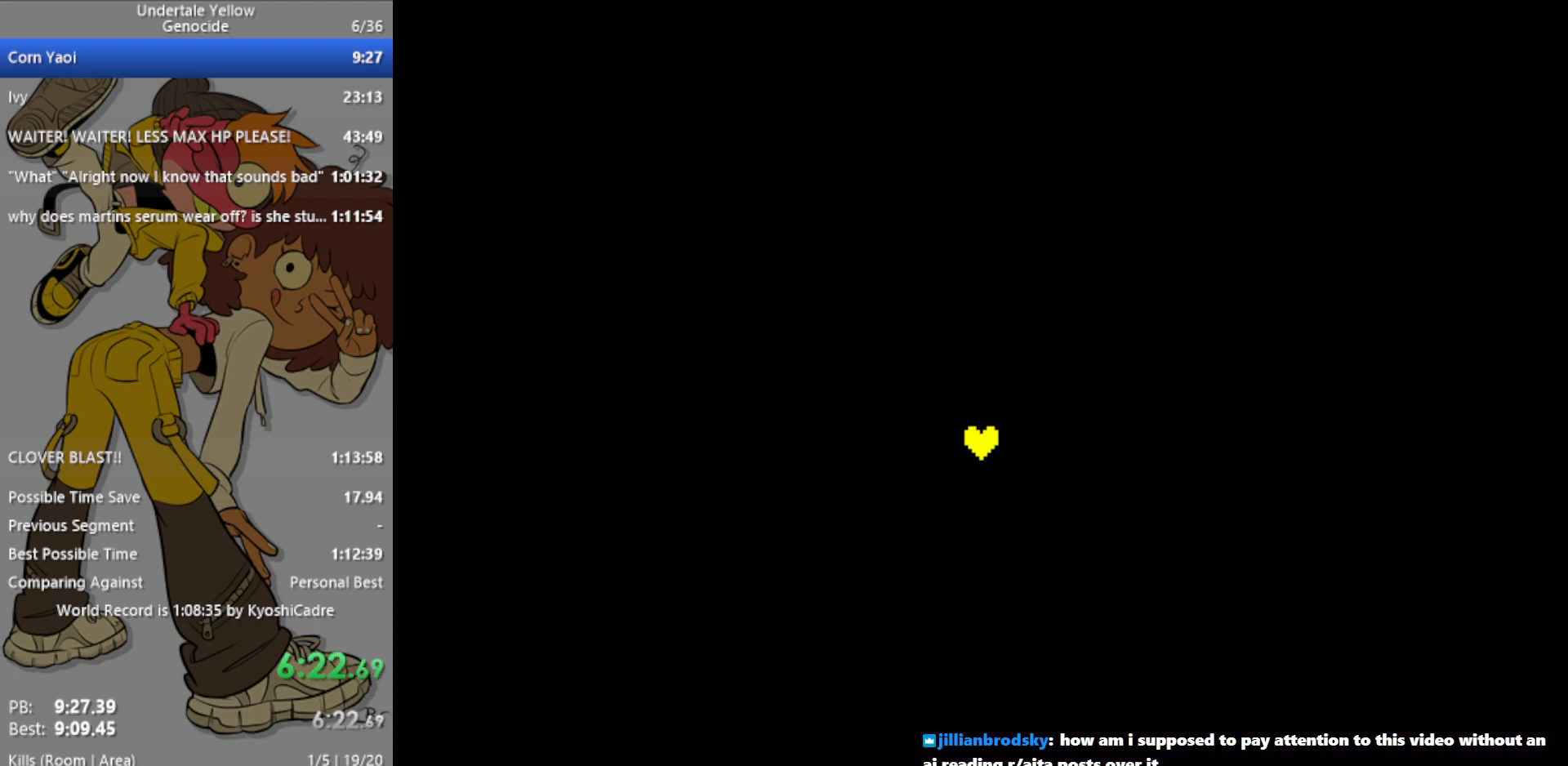
{"keys": [], "events": []}
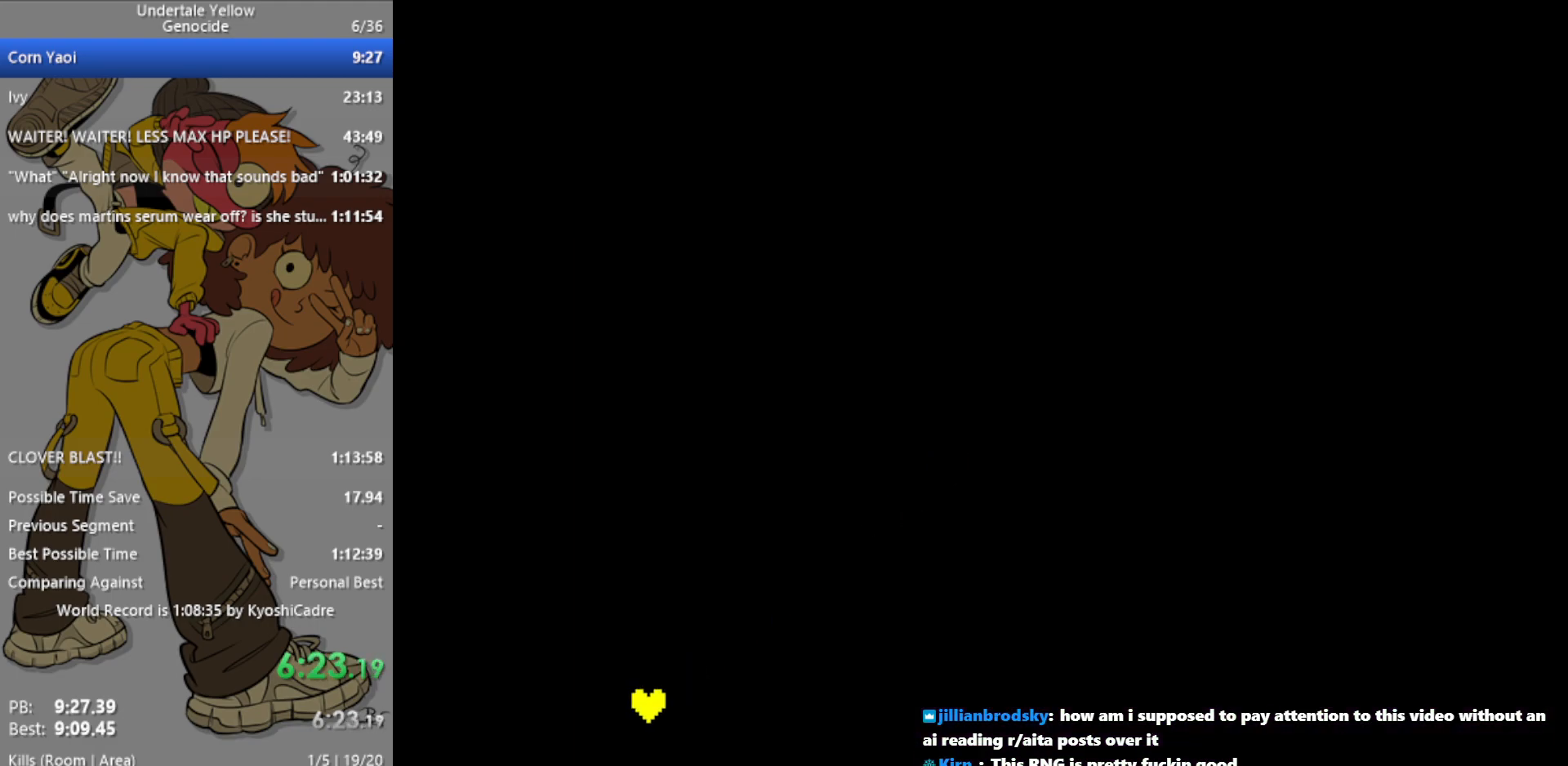
{"keys": ["return", "z"], "events": [[433, "z", "down"], [467, "return", "down"]]}
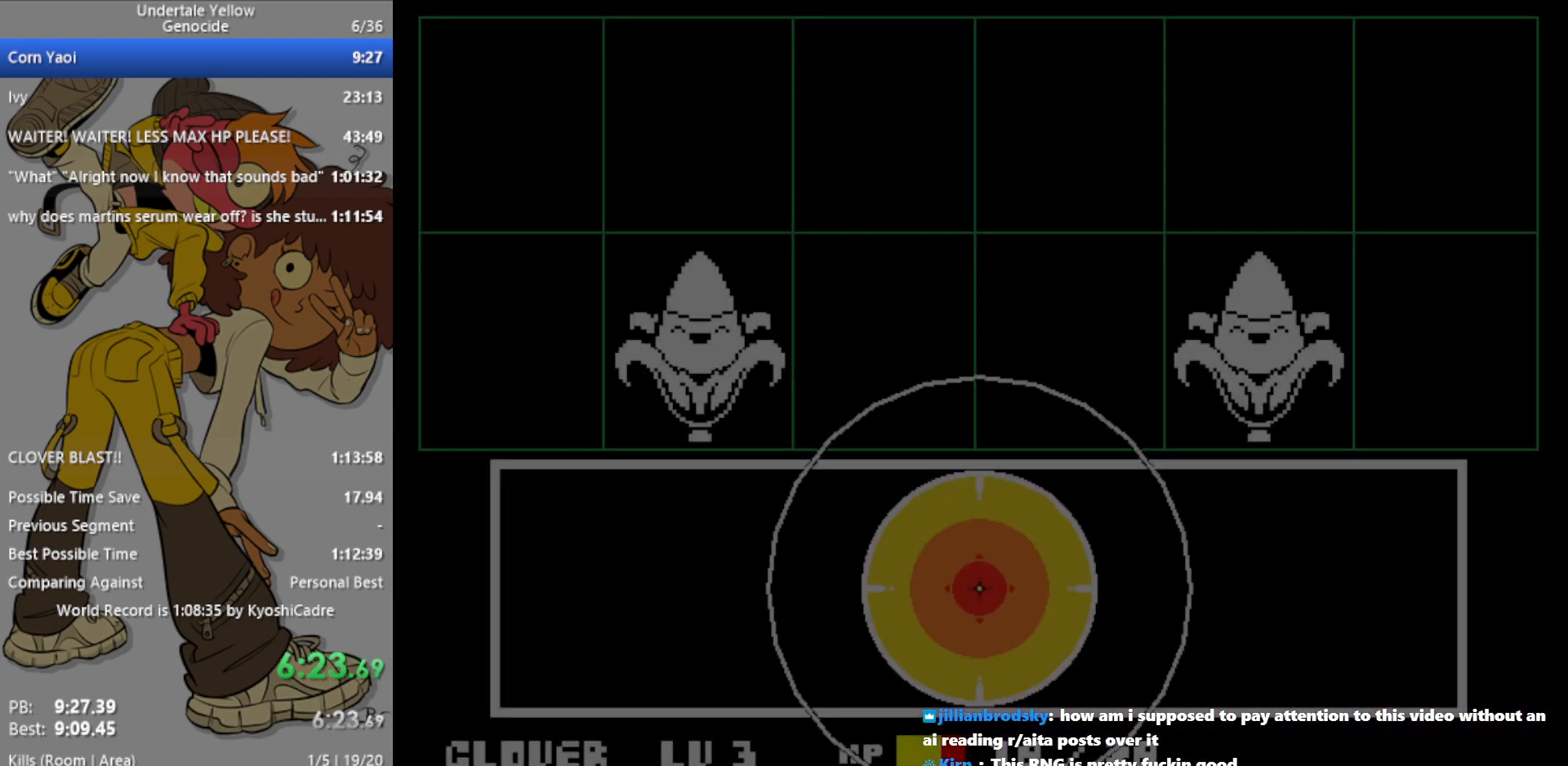
{"keys": [], "events": [[17, "z", "up"], [67, "return", "up"], [383, "return", "down"], [383, "z", "down"], [483, "return", "up"], [483, "z", "up"]]}
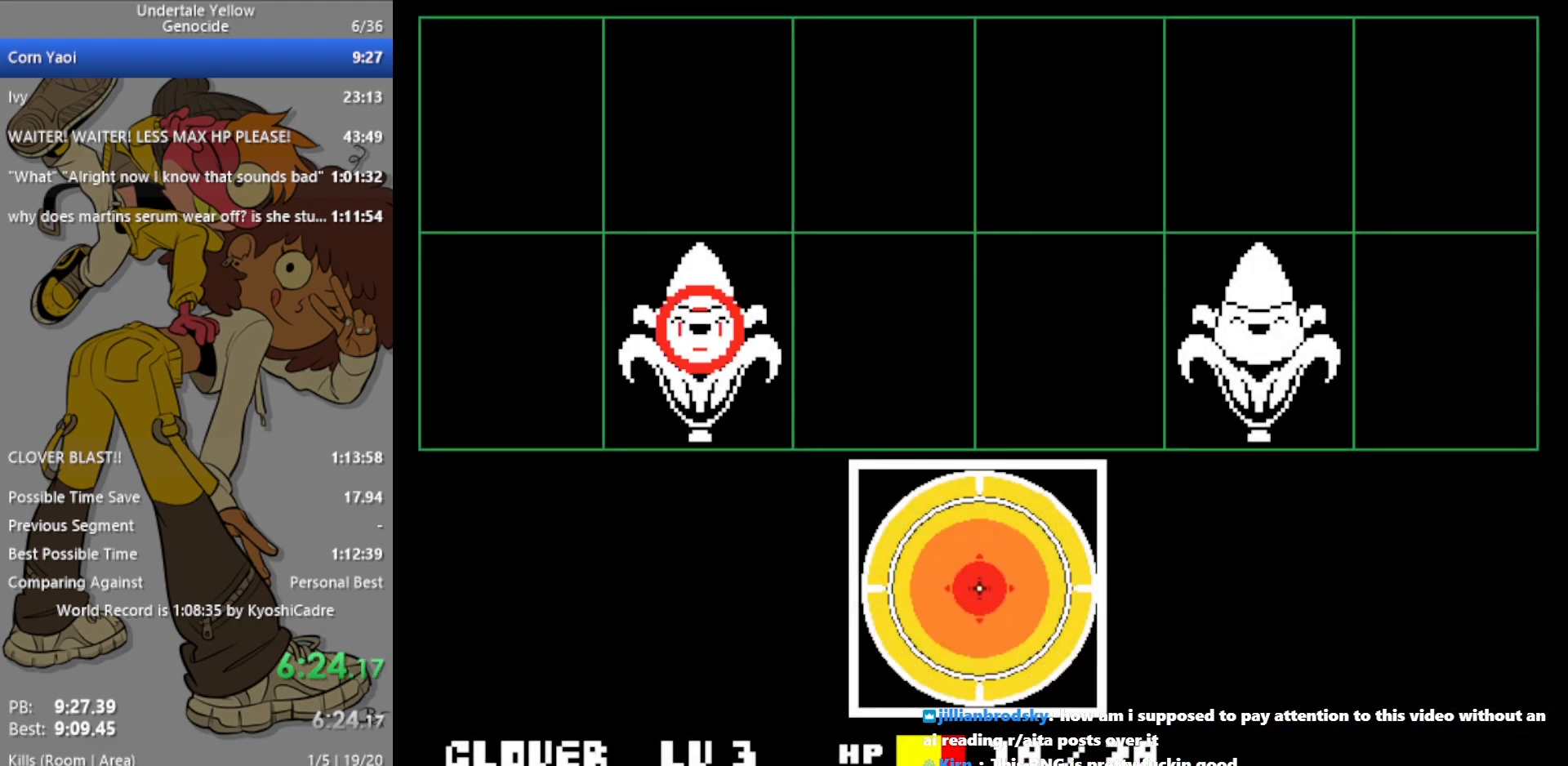
{"keys": [], "events": []}
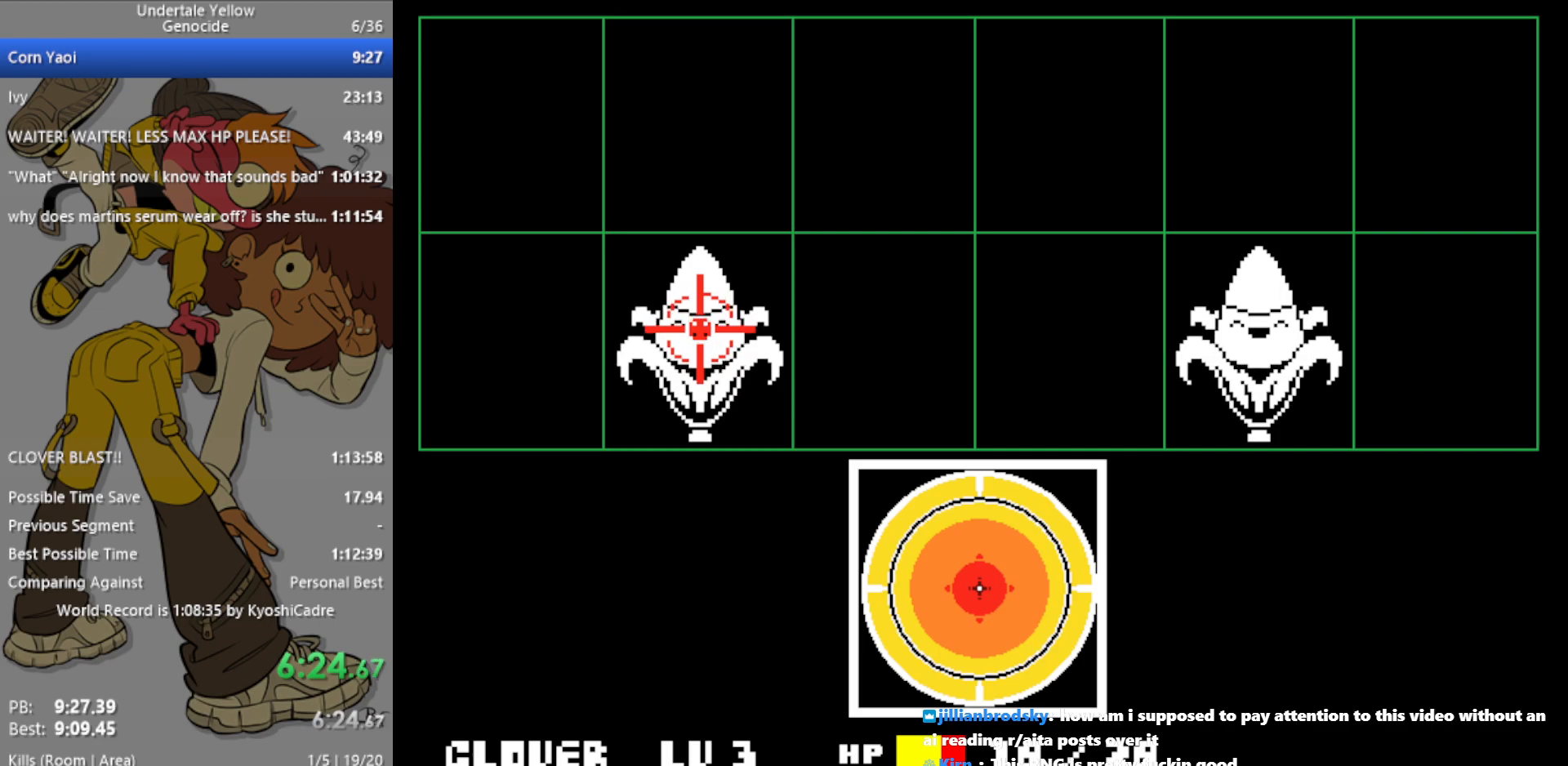
{"keys": [], "events": []}